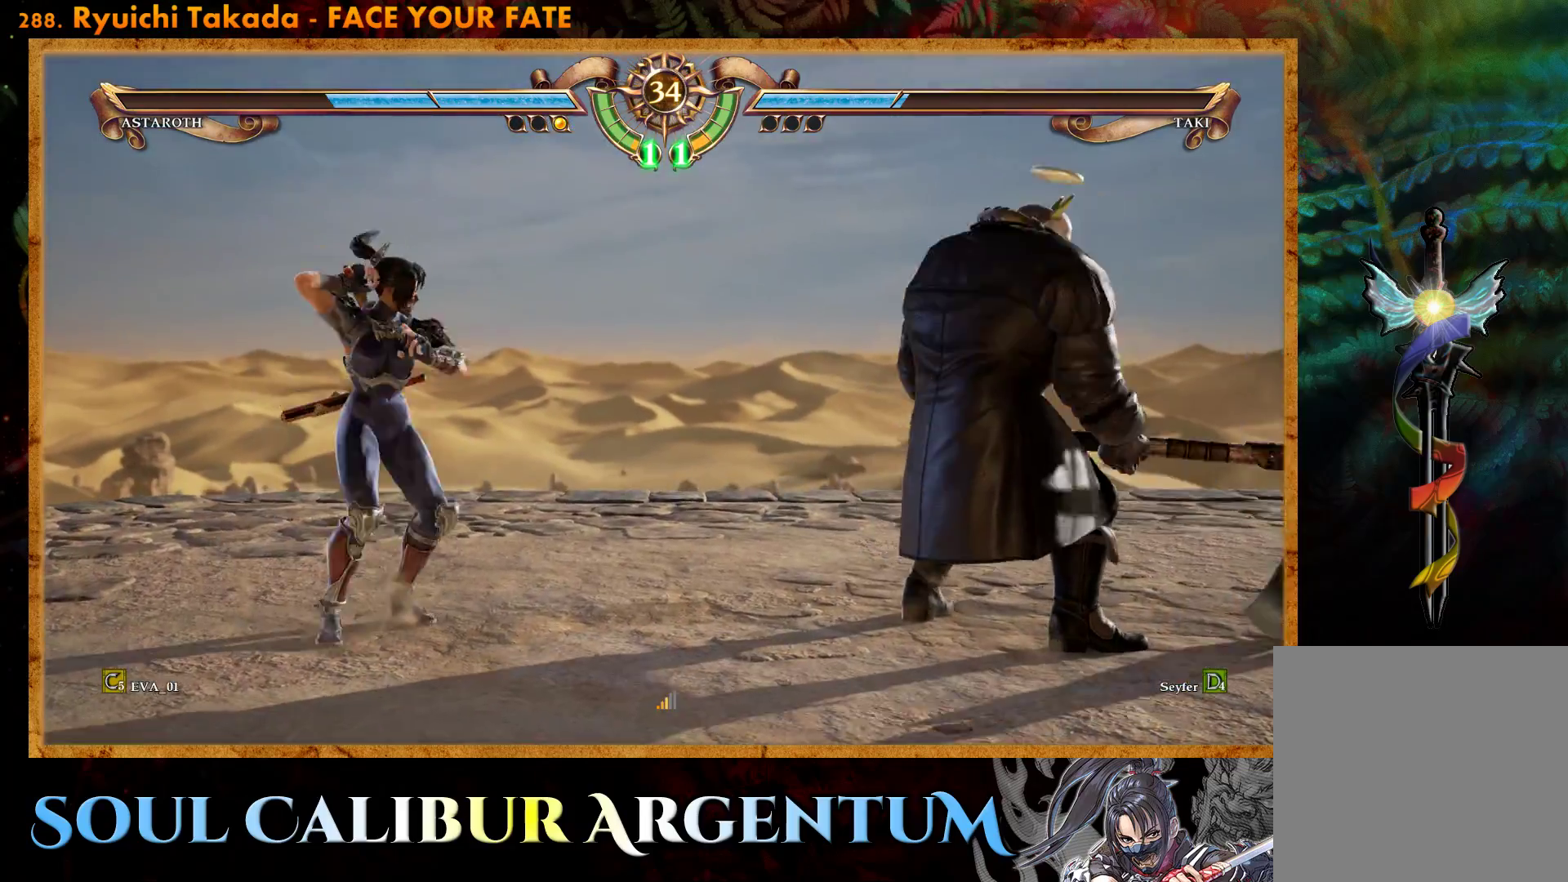
Gameplay with a controller (PlayStation layout); each line is a JSON object with the inputs held at the frame after it. "events" lists button and stick changes between this image and that frame as [ms after this image, input, new state], when the widget could be followed in between. Not read: L3 R3 left_stick.
{"buttons": [], "right_stick": "center", "events": [[233, "TRIANGLE", "down"], [317, "TRIANGLE", "up"], [383, "TRIANGLE", "down"], [433, "TRIANGLE", "up"], [467, "DPAD_RIGHT", "up"]]}
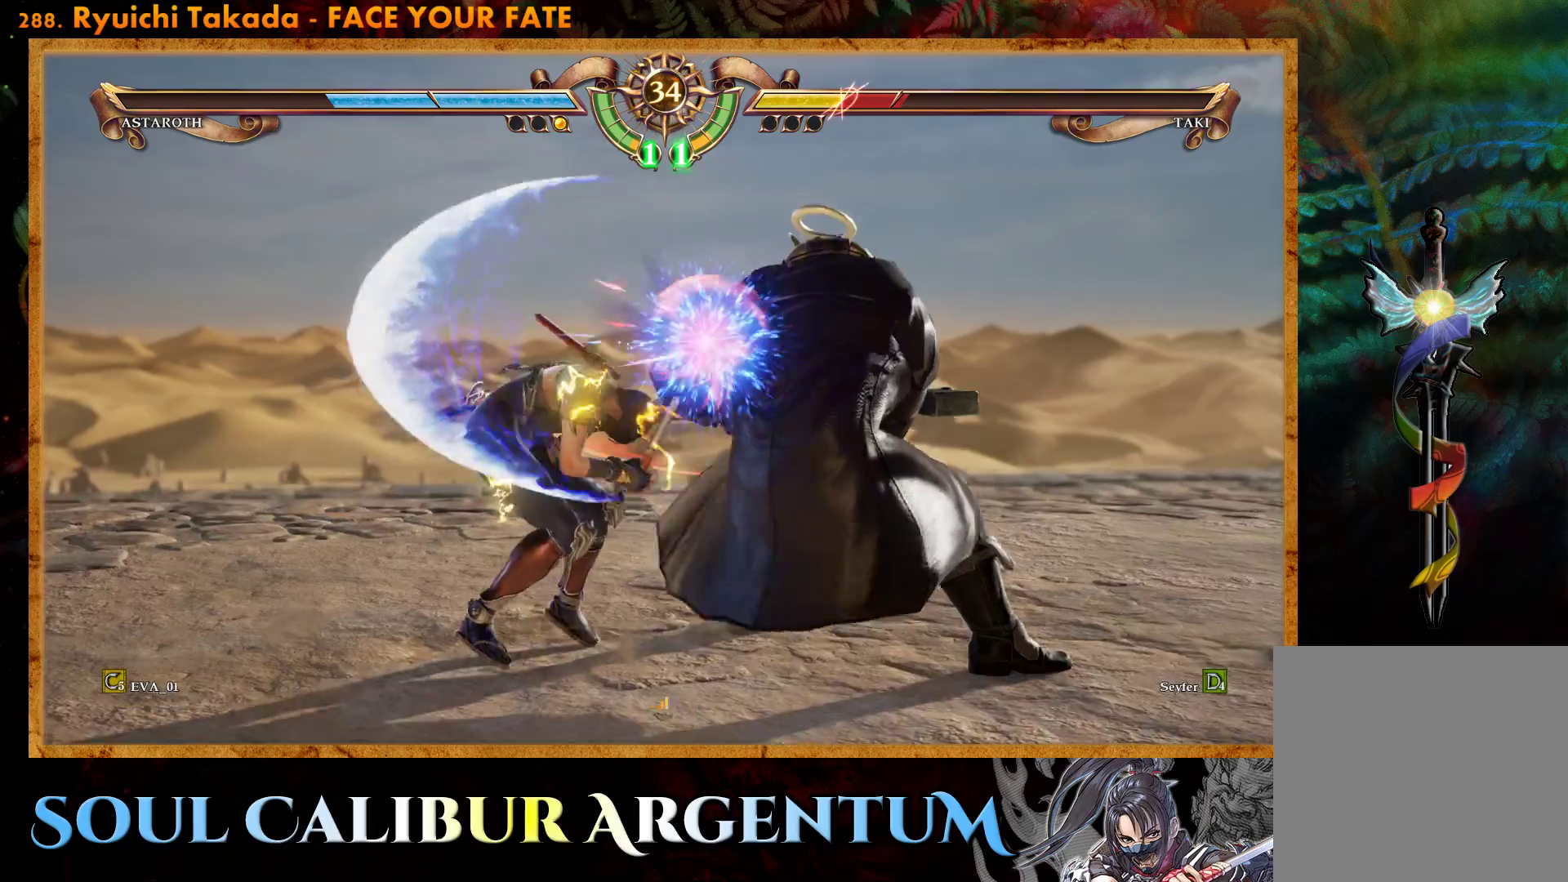
{"buttons": ["SQUARE", "L1"], "right_stick": "center", "events": [[350, "CROSS", "down"], [400, "SQUARE", "down"], [433, "L1", "down"], [450, "DPAD_UP", "down"], [467, "CROSS", "up"], [483, "DPAD_UP", "up"]]}
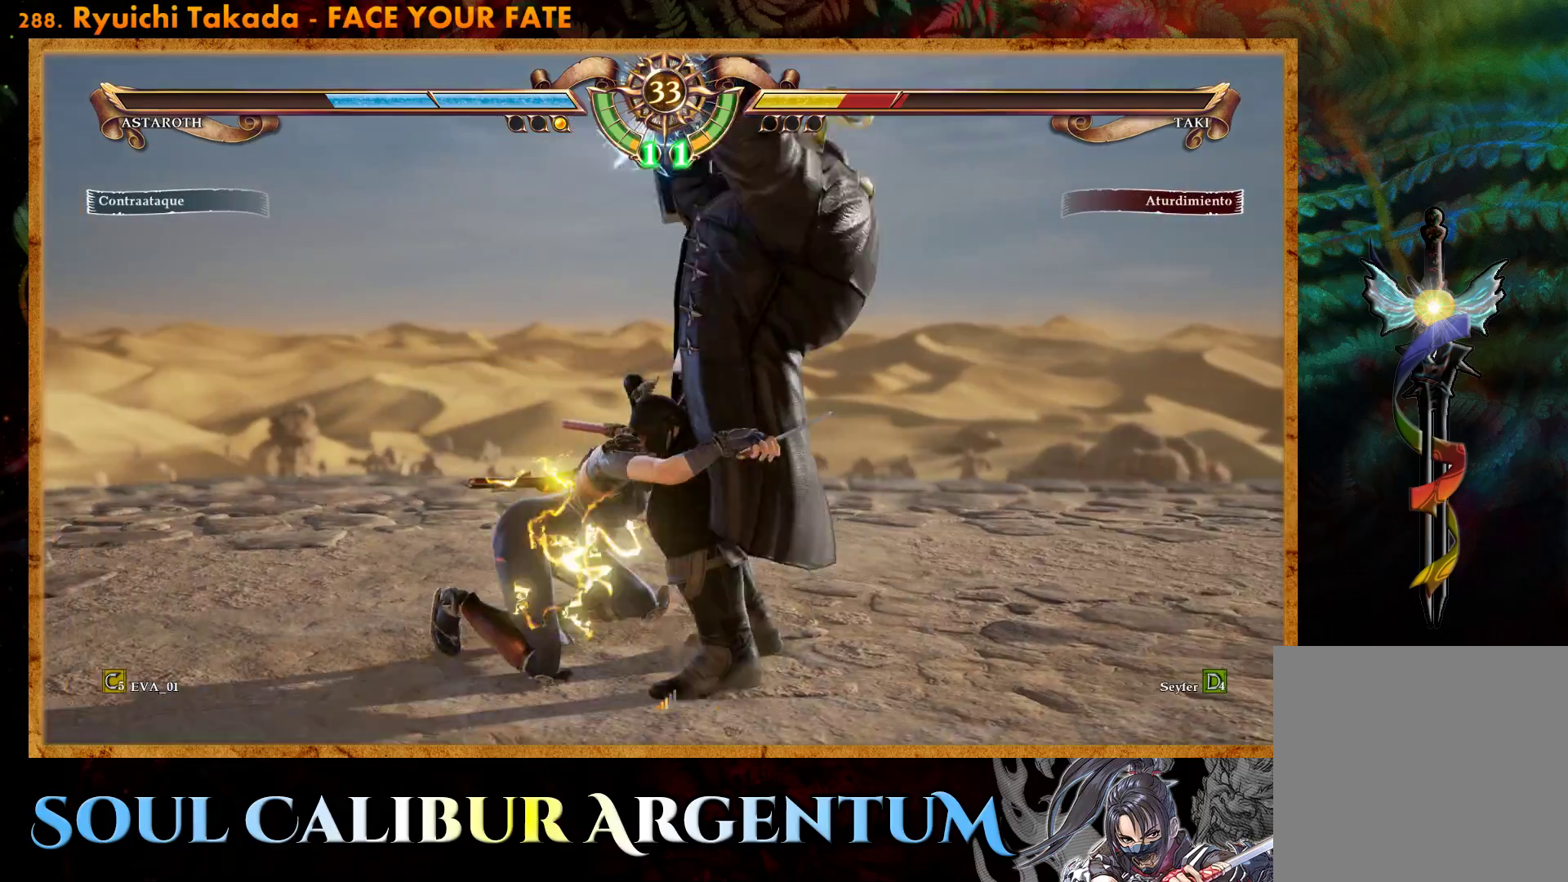
{"buttons": [], "right_stick": "center", "events": [[17, "L1", "up"], [100, "L1", "down"], [100, "SQUARE", "up"], [133, "SQUARE", "down"], [150, "L1", "up"], [183, "SQUARE", "up"], [233, "L1", "down"], [250, "SQUARE", "down"], [283, "L1", "up"], [283, "SQUARE", "up"], [333, "L1", "down"], [350, "SQUARE", "down"], [400, "L1", "up"], [433, "SQUARE", "up"]]}
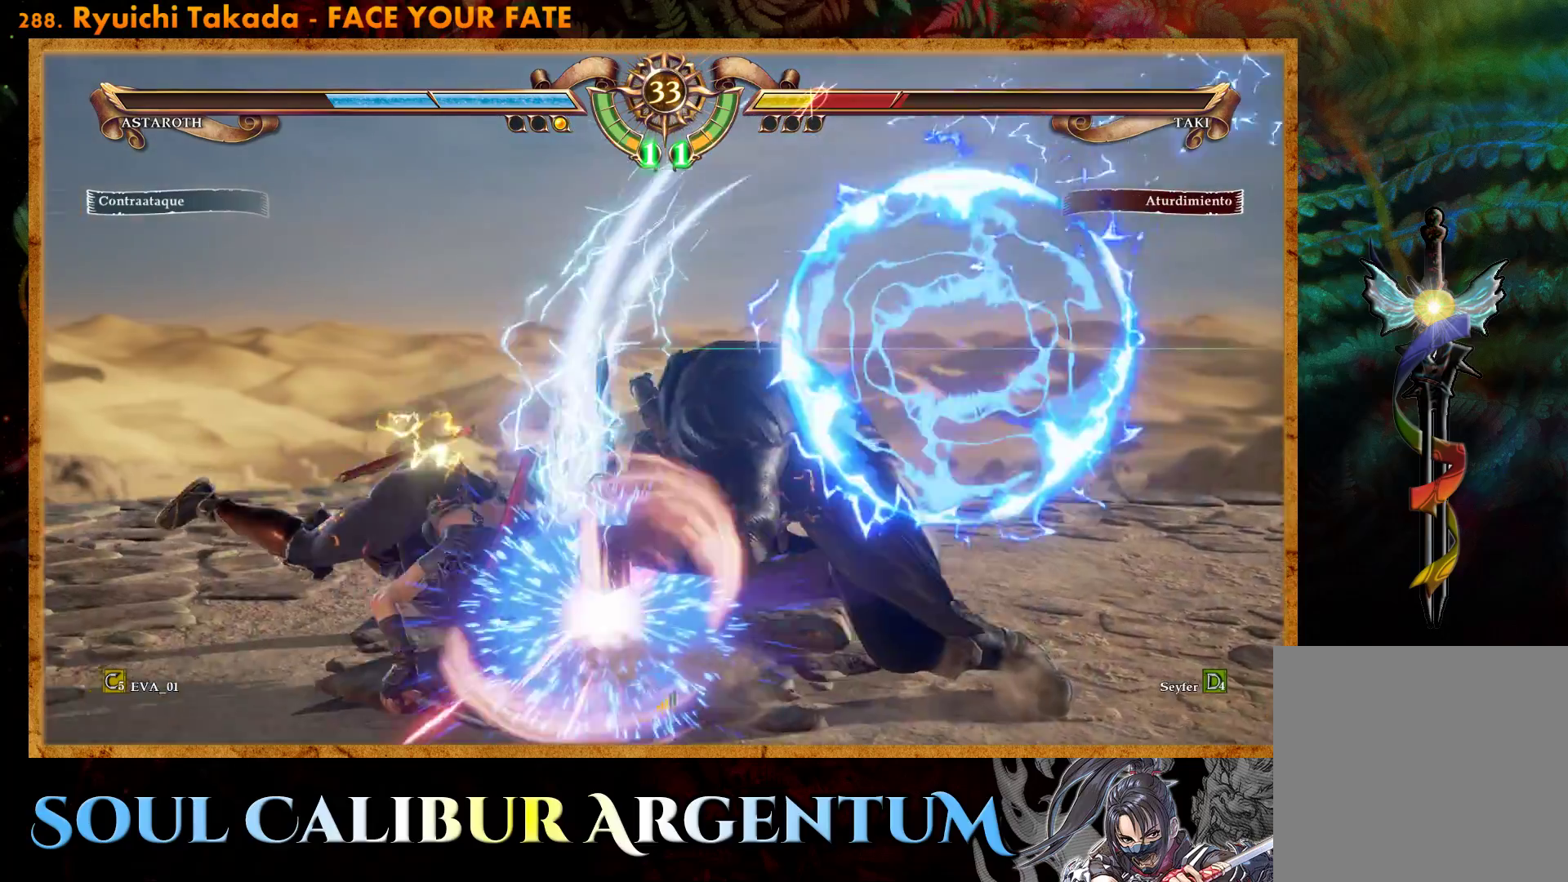
{"buttons": [], "right_stick": "center", "events": [[67, "right_stick", "up-right"], [83, "CROSS", "down"], [217, "CROSS", "up"], [233, "right_stick", "center"]]}
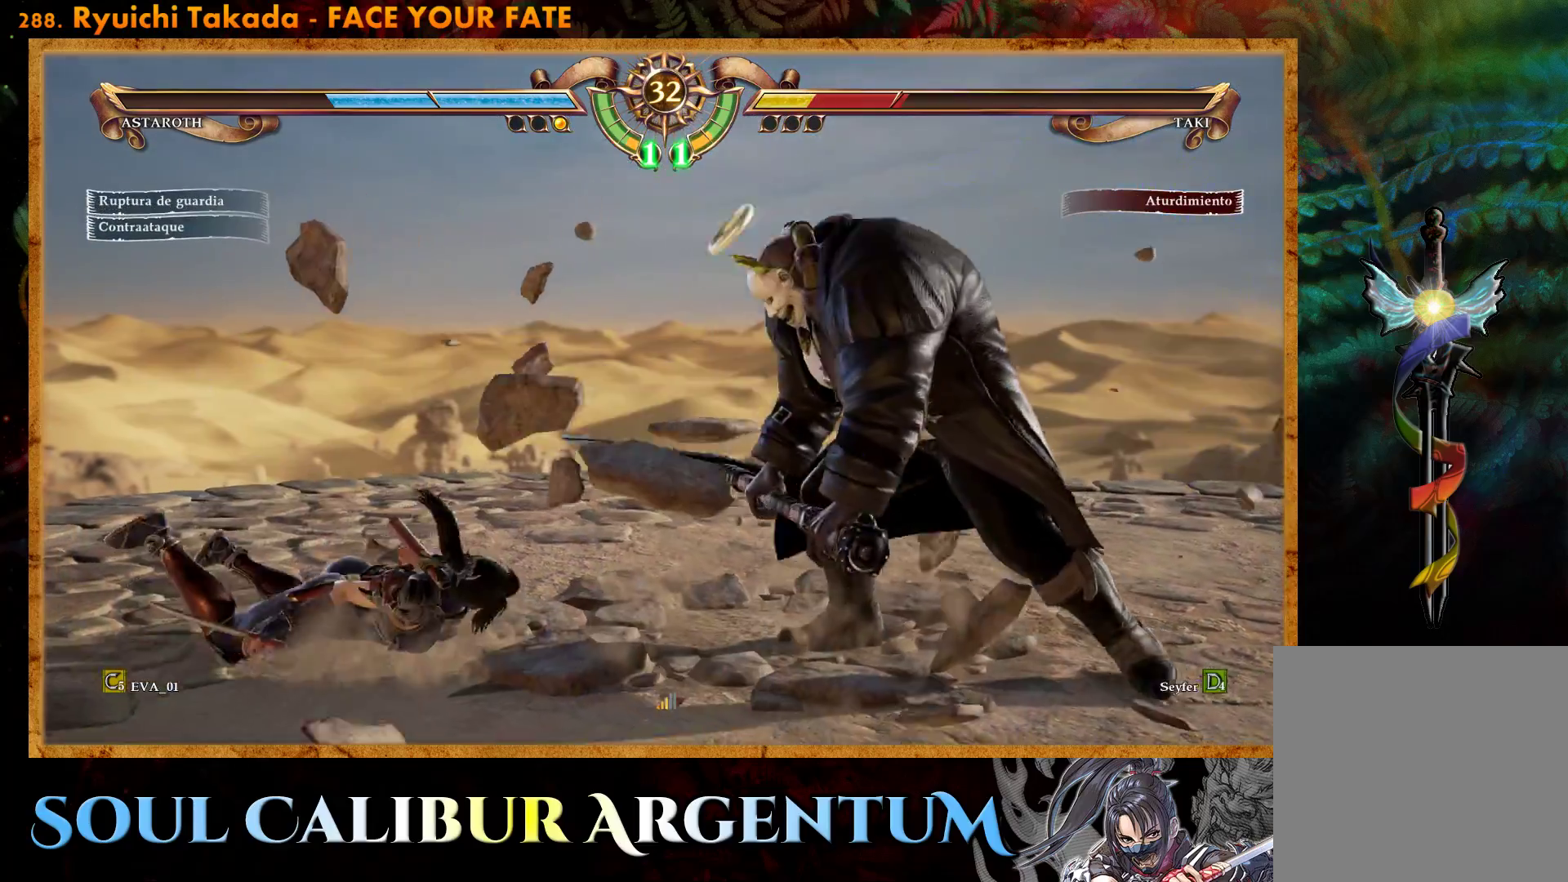
{"buttons": ["CROSS"], "right_stick": "center", "events": [[117, "CROSS", "down"]]}
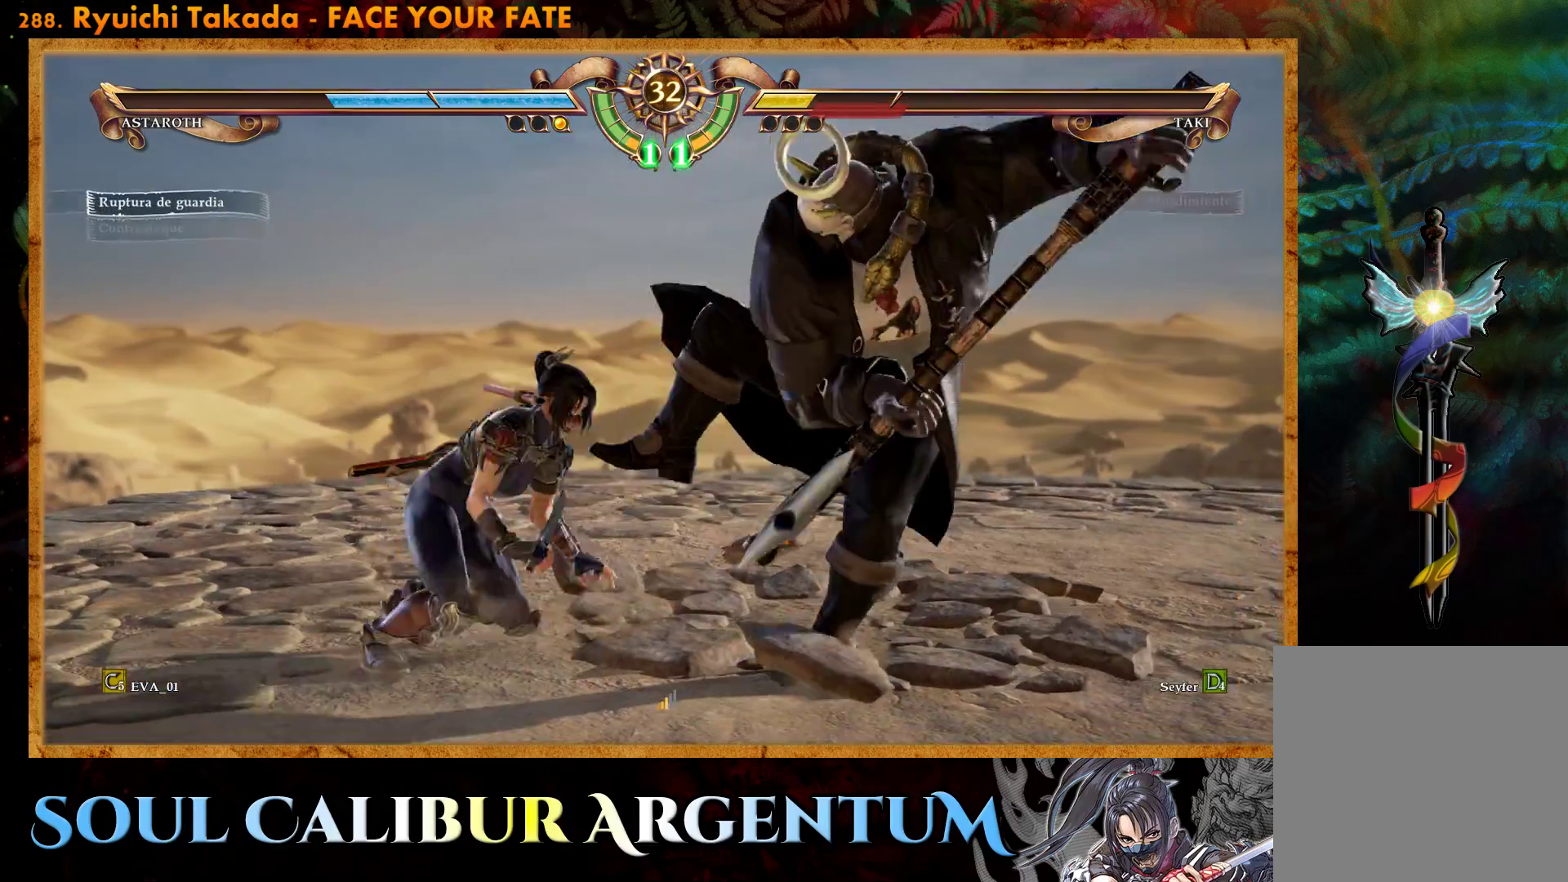
{"buttons": [], "right_stick": "center", "events": [[83, "R1", "down"], [167, "R1", "up"], [317, "DPAD_DOWN", "down"], [450, "DPAD_DOWN", "up"], [467, "CROSS", "up"]]}
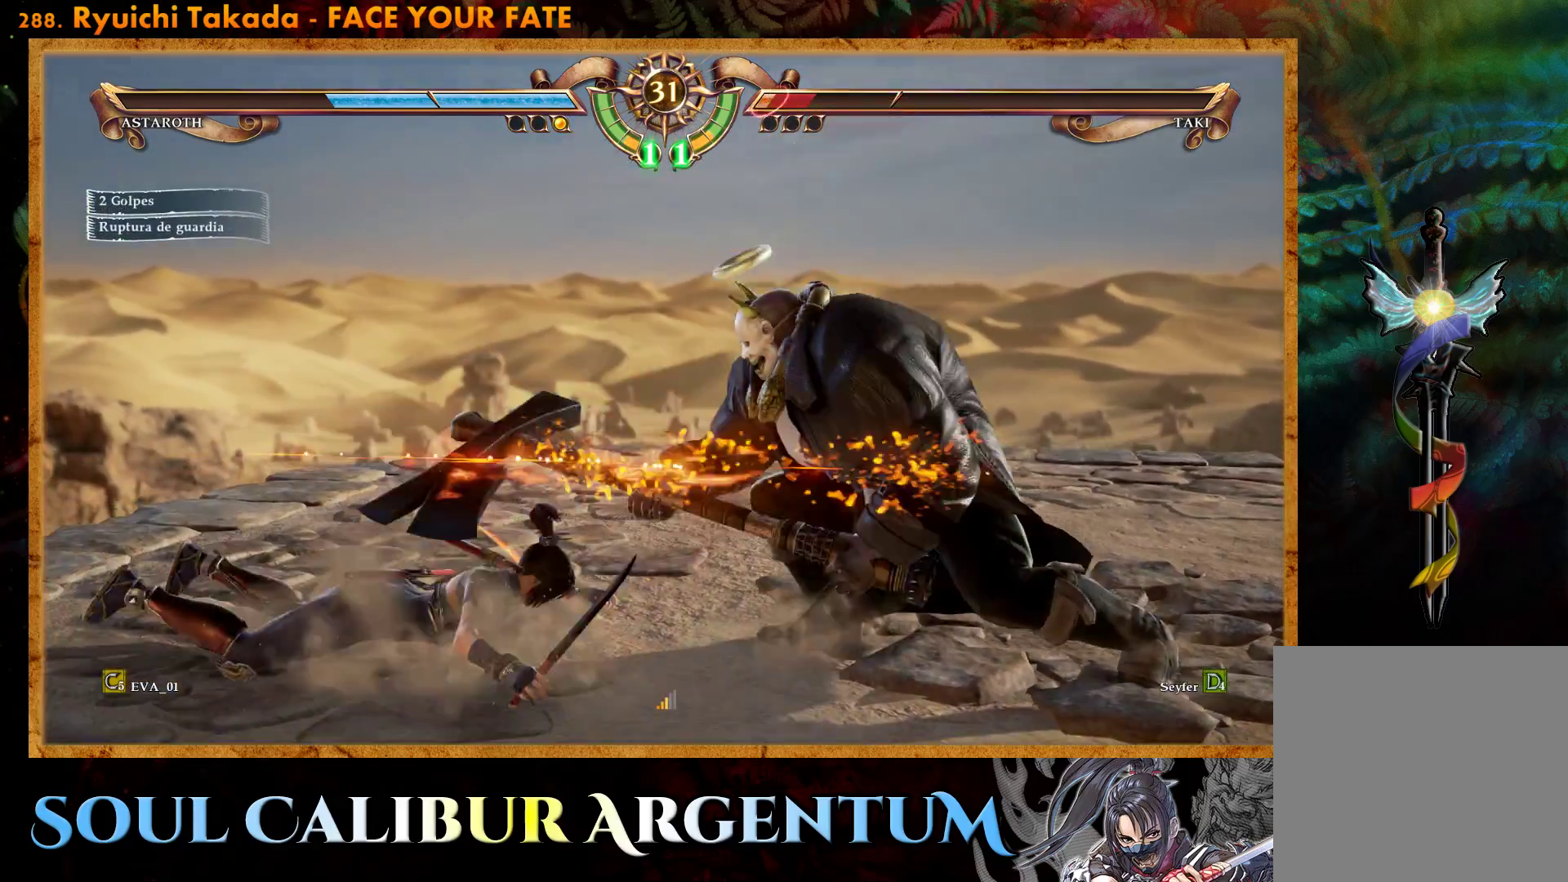
{"buttons": ["CROSS"], "right_stick": "center", "events": [[500, "CROSS", "down"]]}
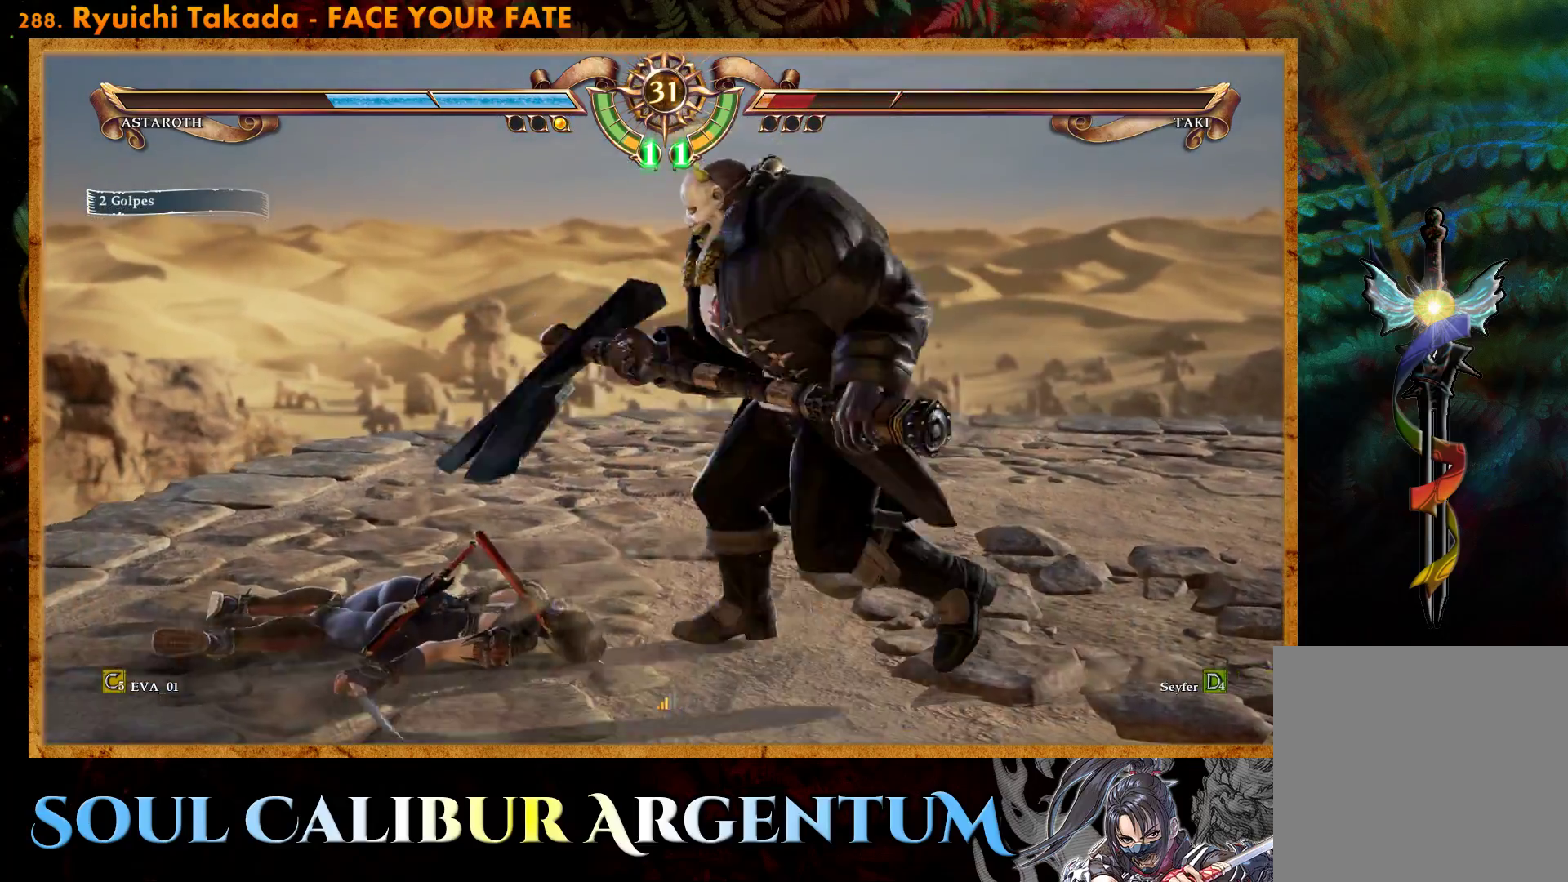
{"buttons": ["CROSS"], "right_stick": "center", "events": [[50, "SQUARE", "down"], [100, "CROSS", "up"], [117, "CROSS", "down"], [167, "SQUARE", "up"], [300, "SQUARE", "down"], [383, "SQUARE", "up"]]}
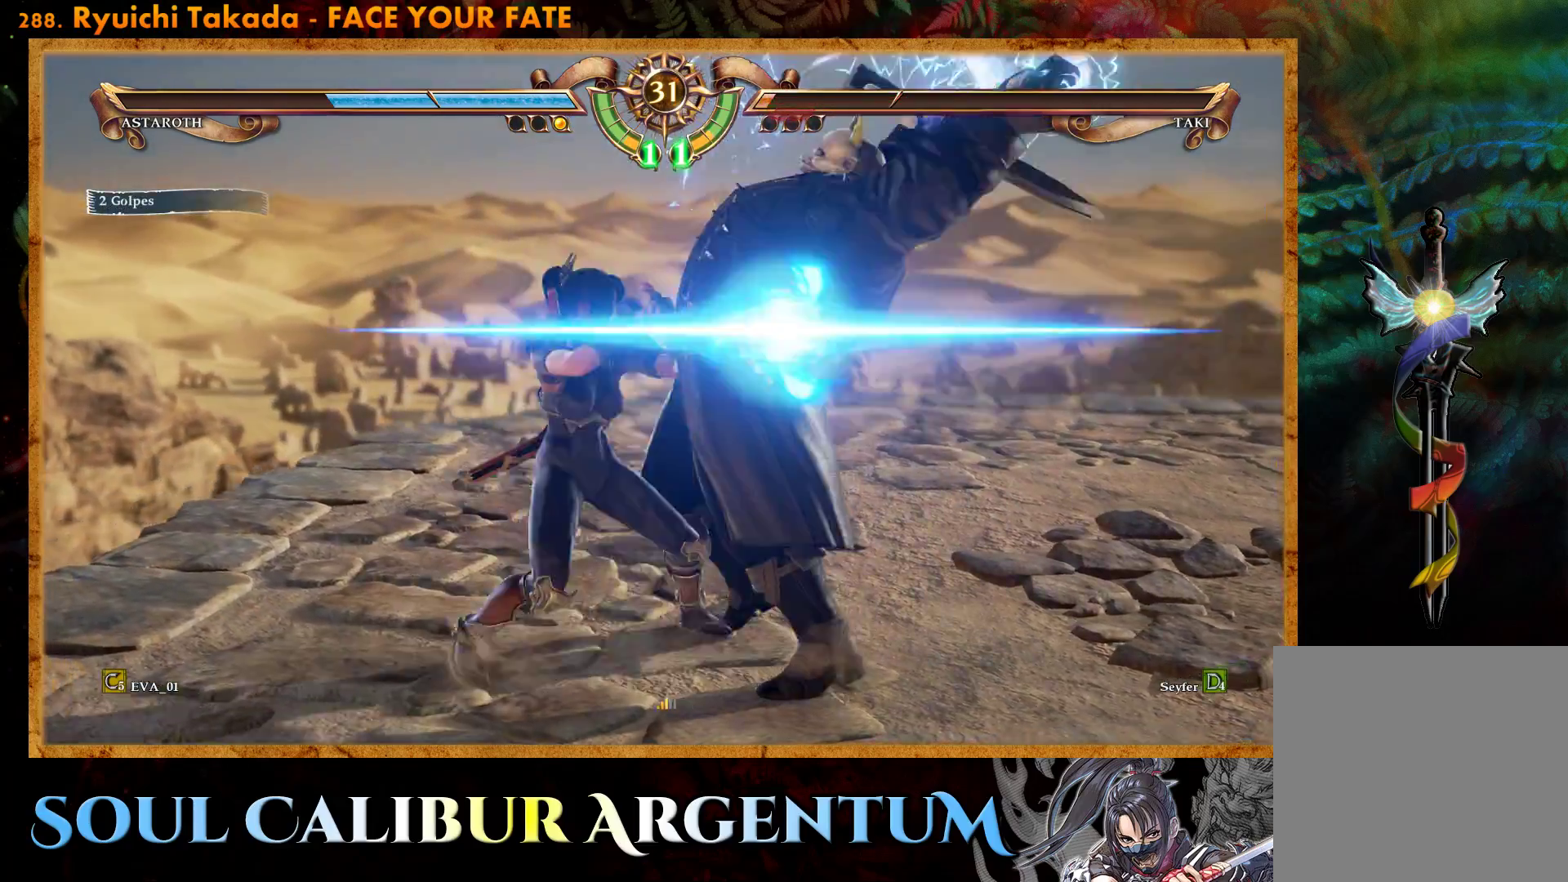
{"buttons": [], "right_stick": "center", "events": [[383, "CROSS", "up"]]}
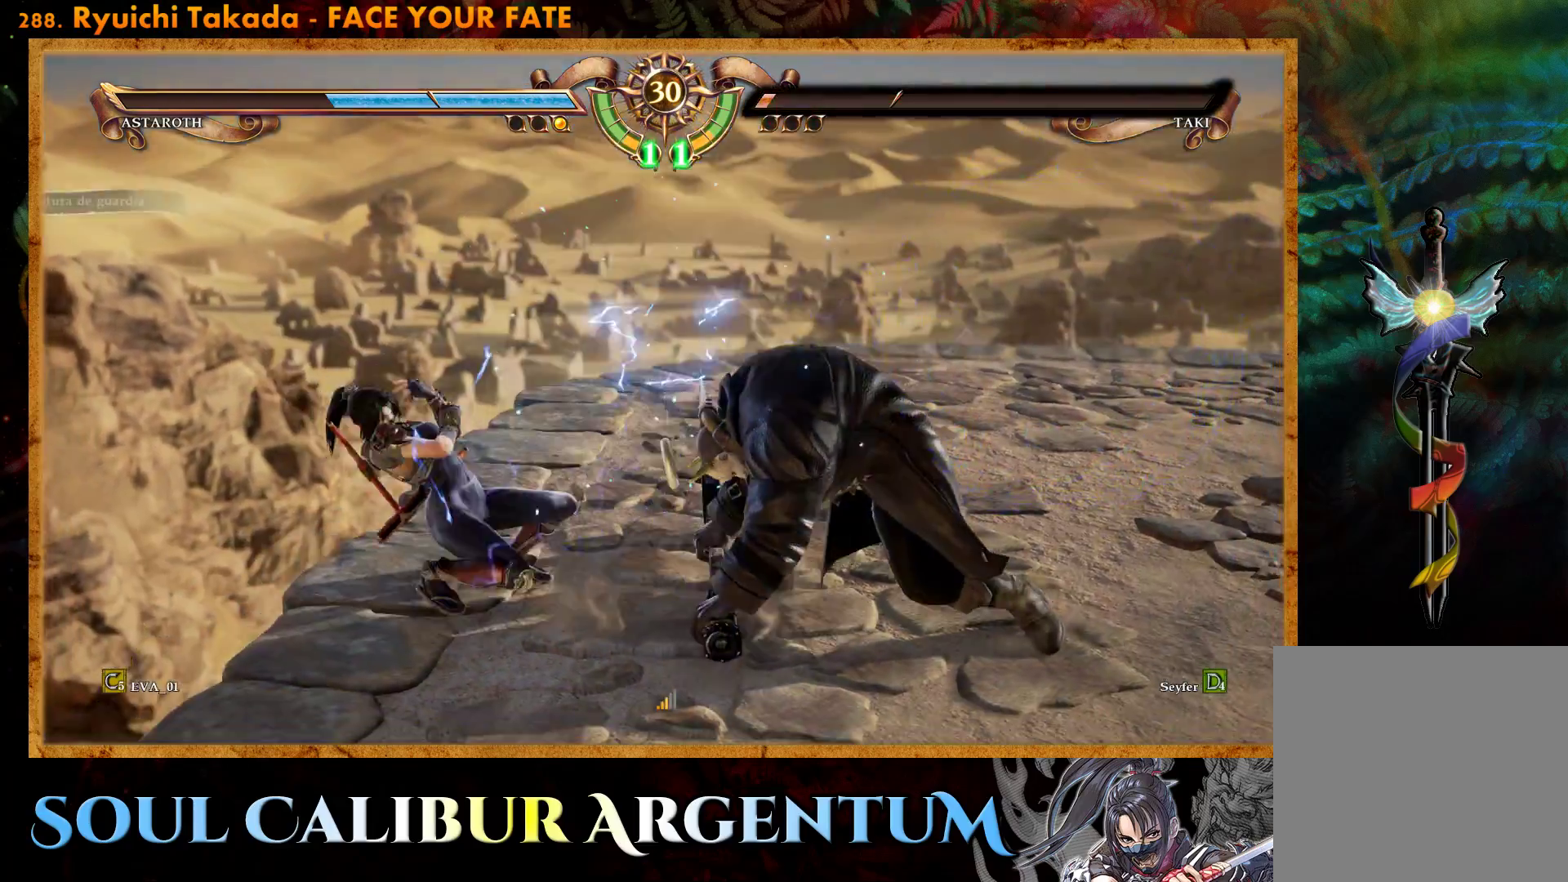
{"buttons": ["R1"], "right_stick": "center", "events": [[283, "R1", "down"]]}
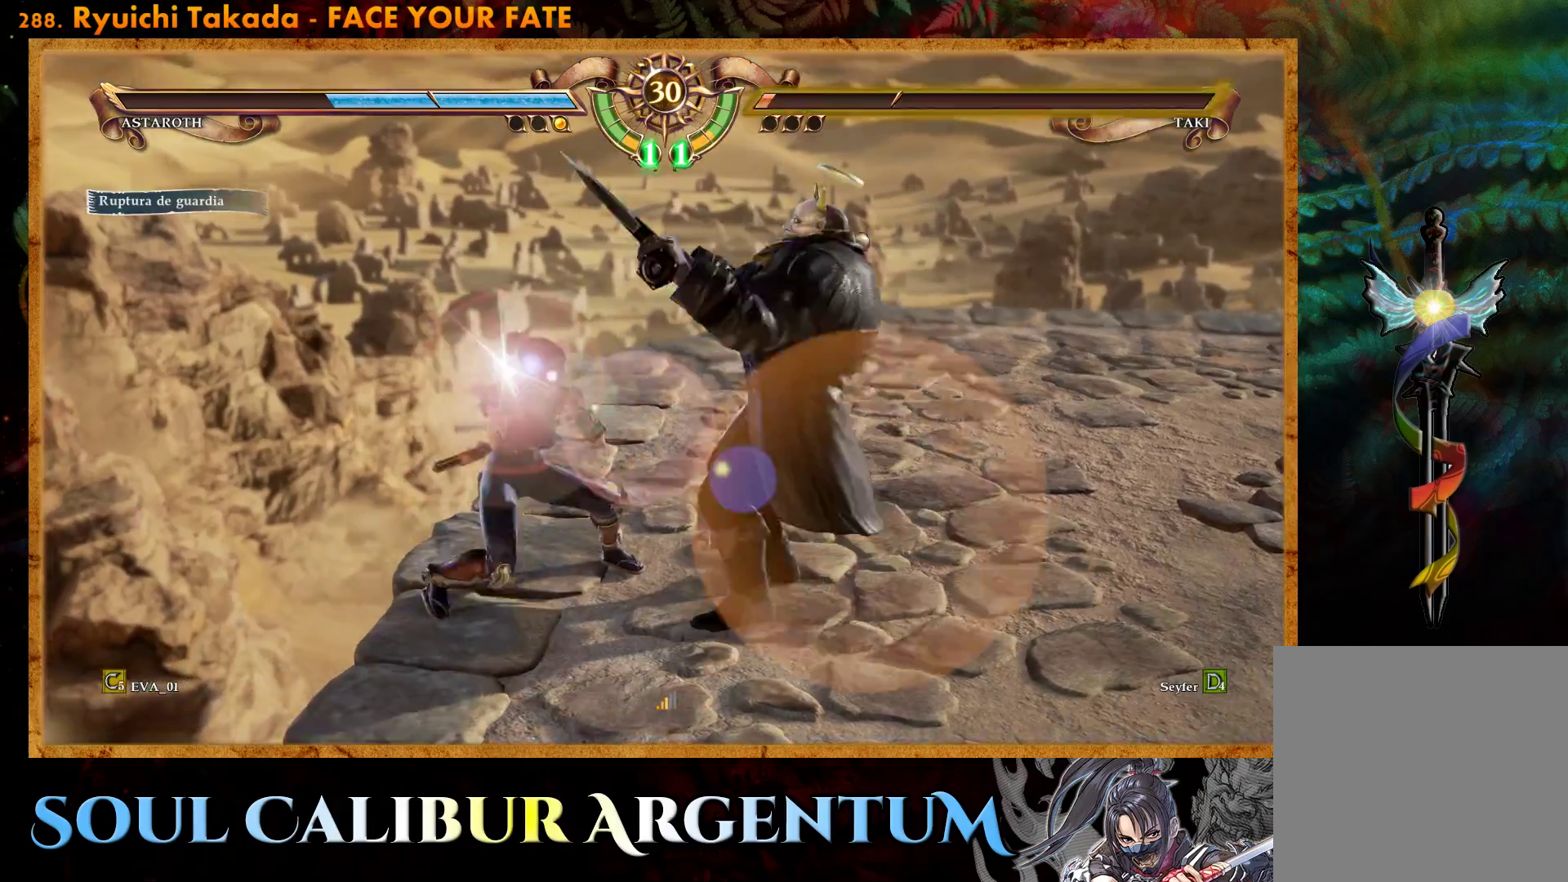
{"buttons": ["R1"], "right_stick": "center", "events": []}
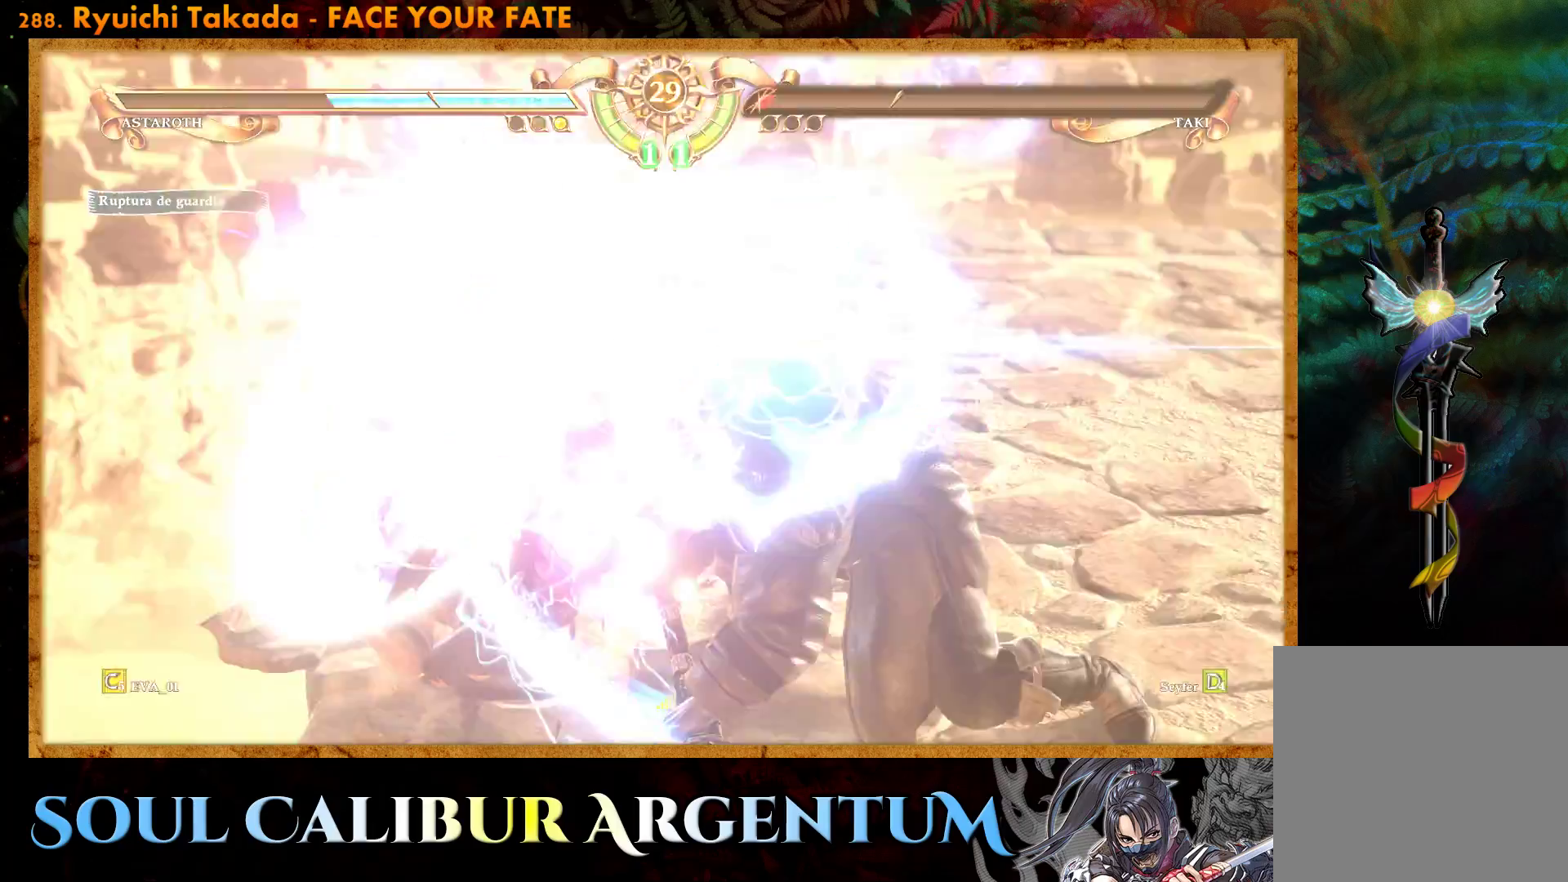
{"buttons": [], "right_stick": "center", "events": [[117, "R1", "up"]]}
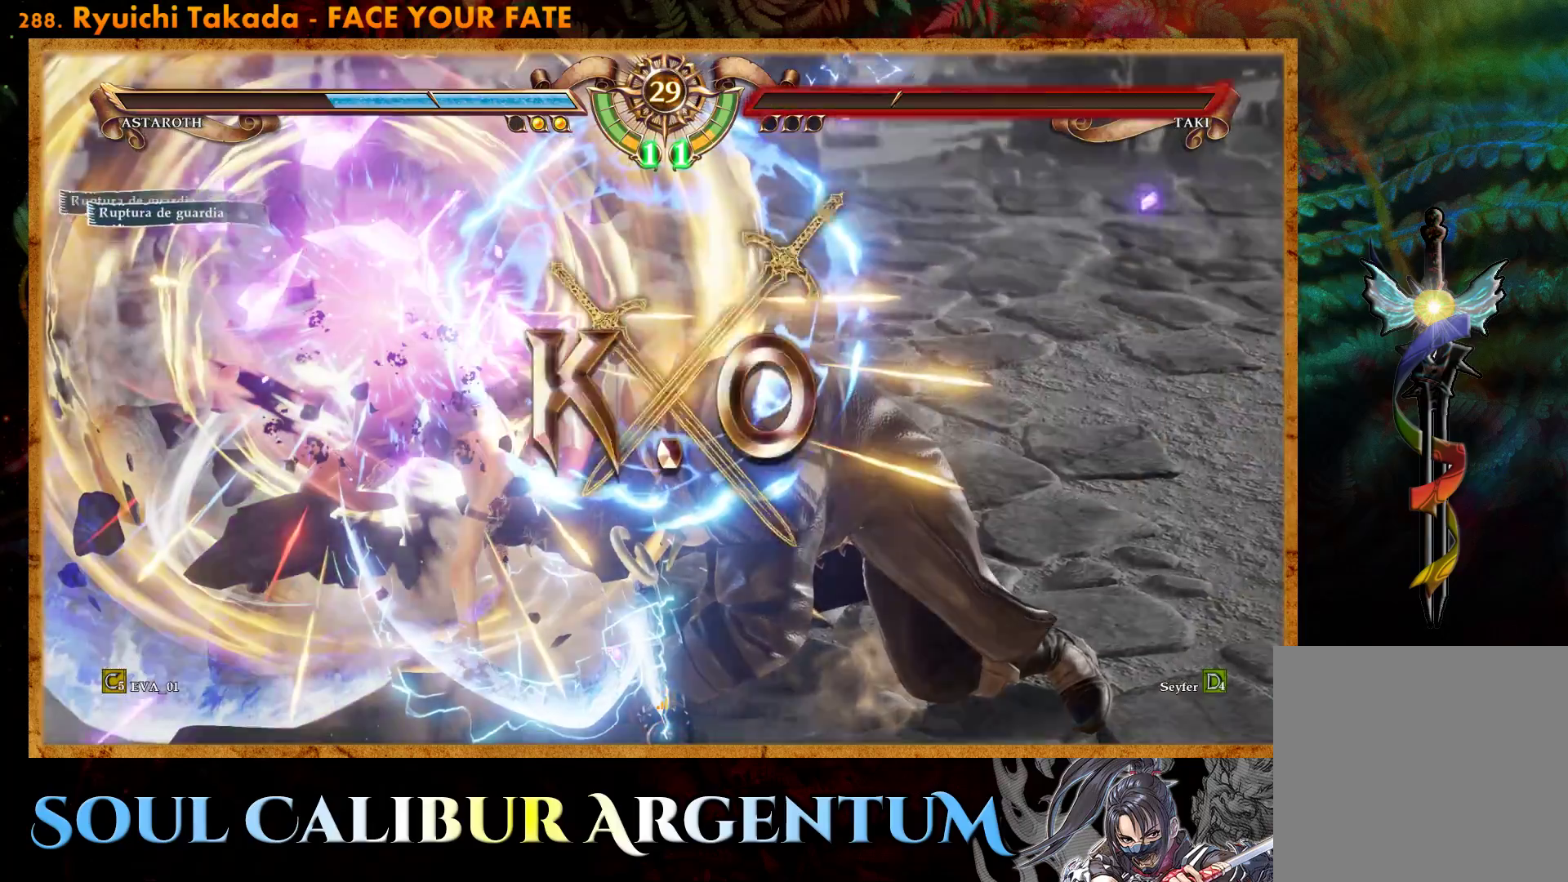
{"buttons": [], "right_stick": "center", "events": []}
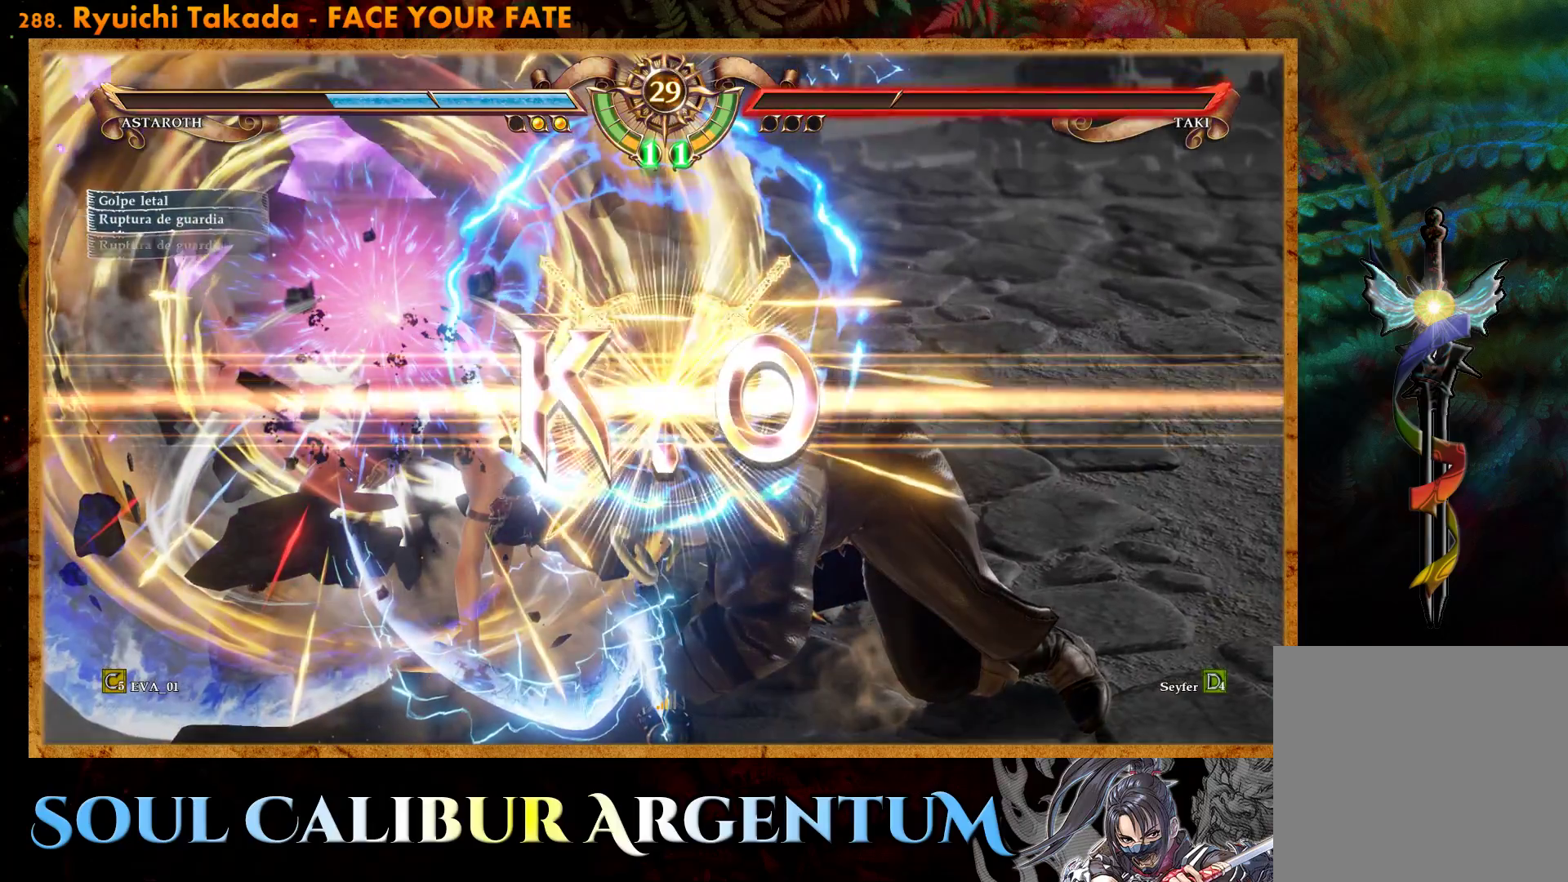
{"buttons": [], "right_stick": "center", "events": []}
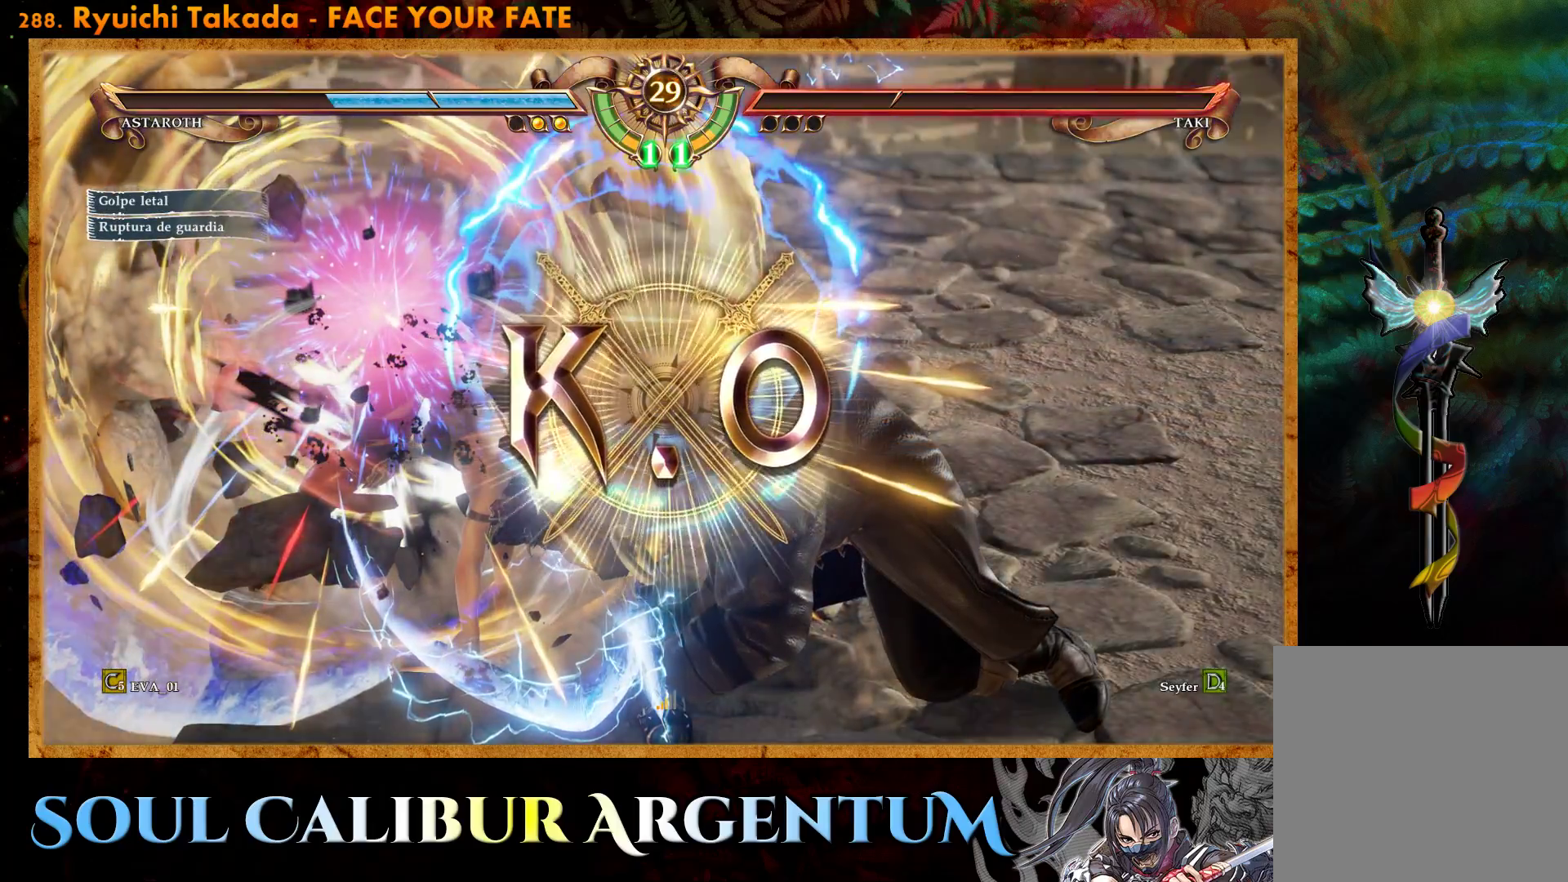
{"buttons": [], "right_stick": "center", "events": []}
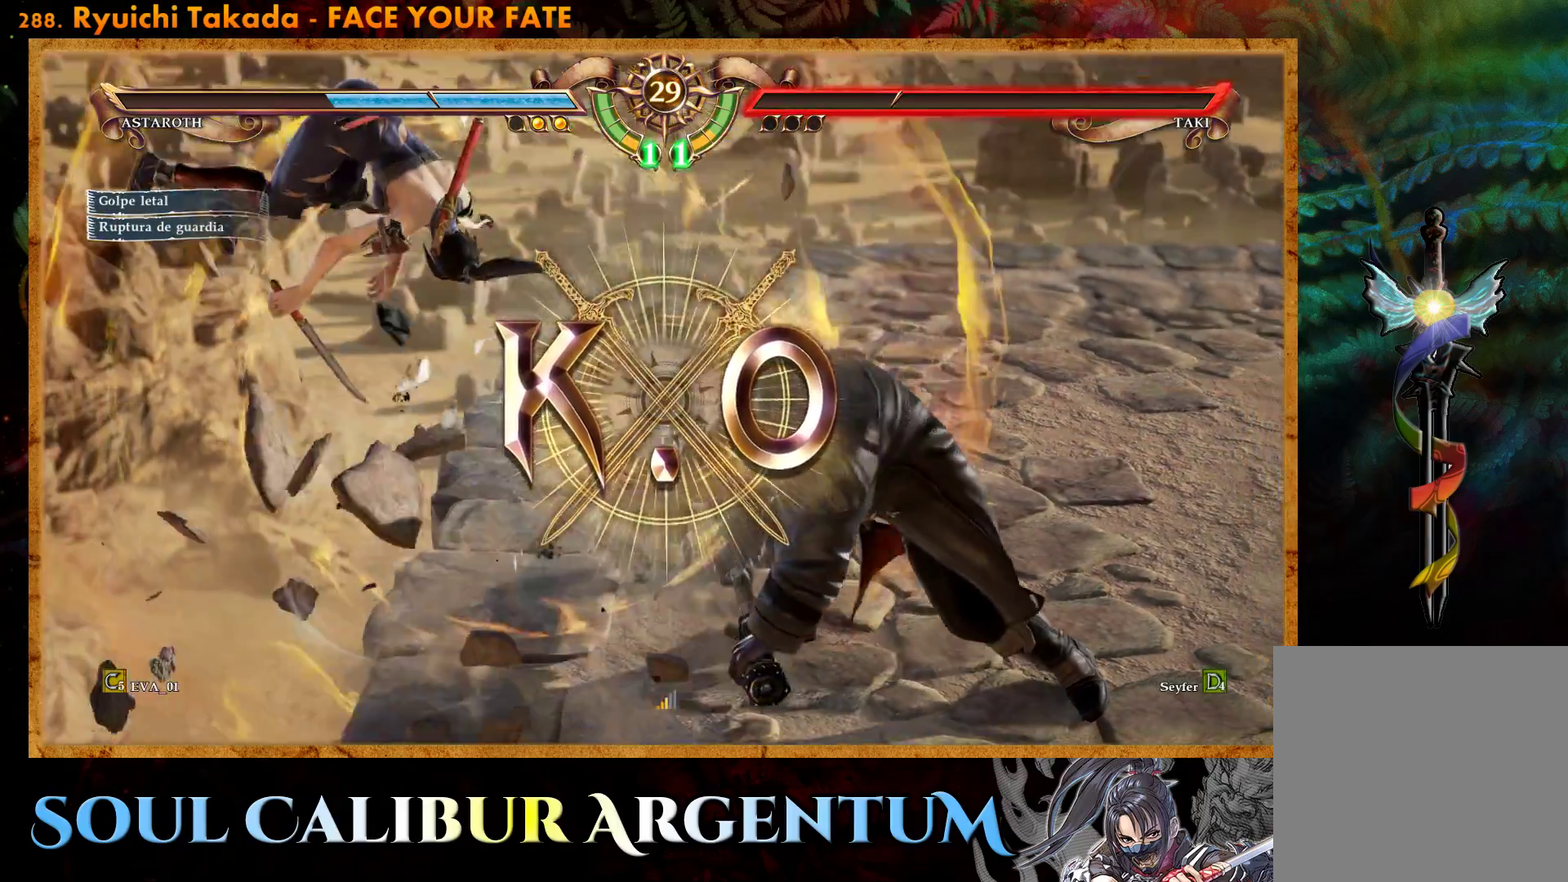
{"buttons": [], "right_stick": "center", "events": []}
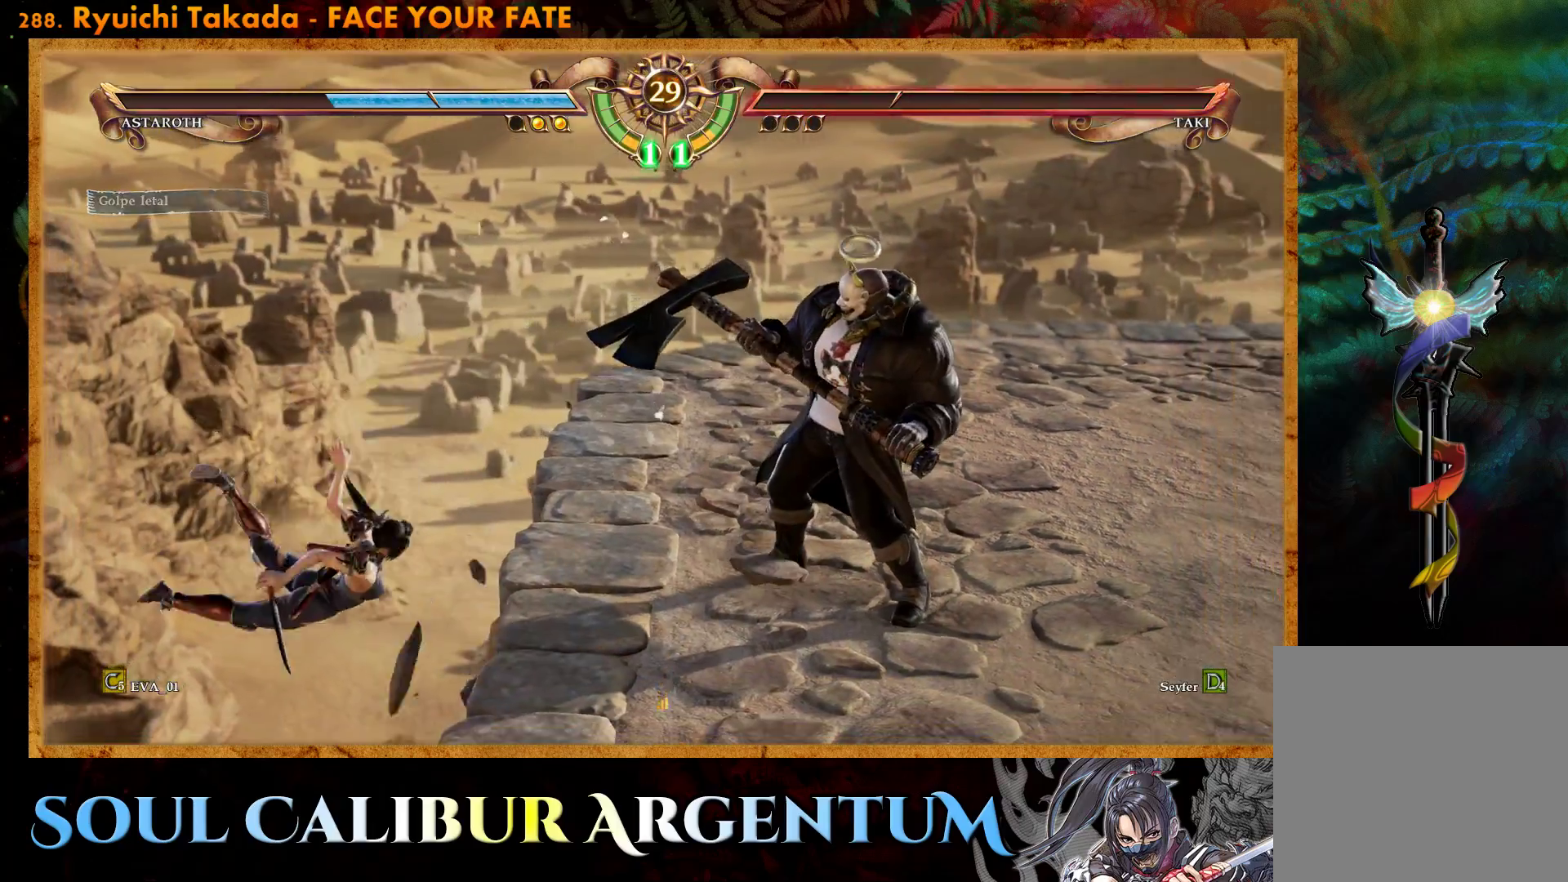
{"buttons": [], "right_stick": "center", "events": []}
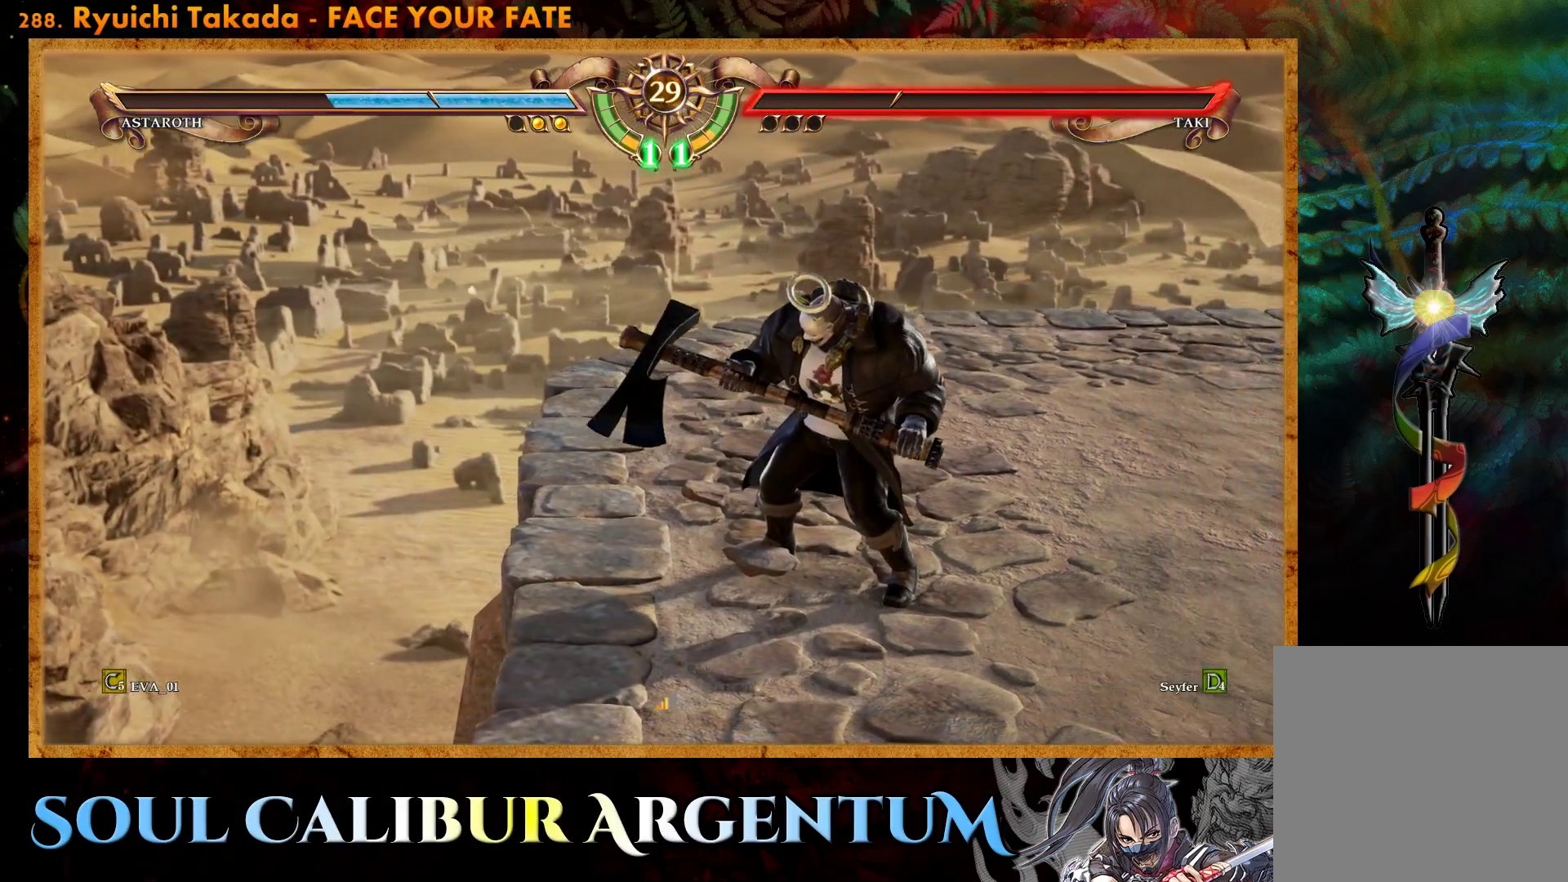
{"buttons": [], "right_stick": "center", "events": []}
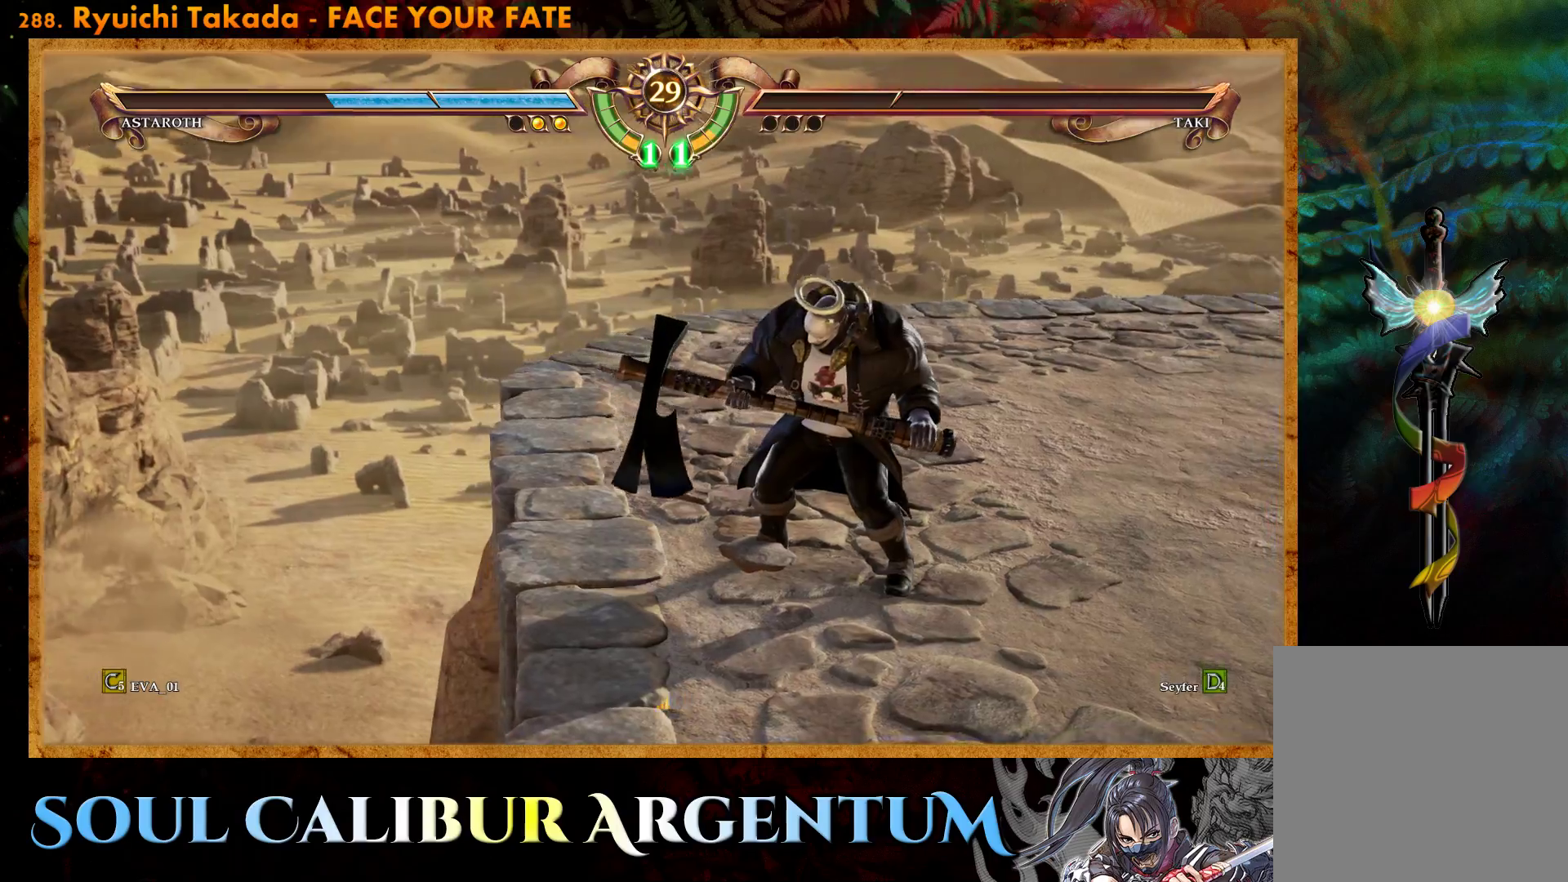
{"buttons": [], "right_stick": "center", "events": []}
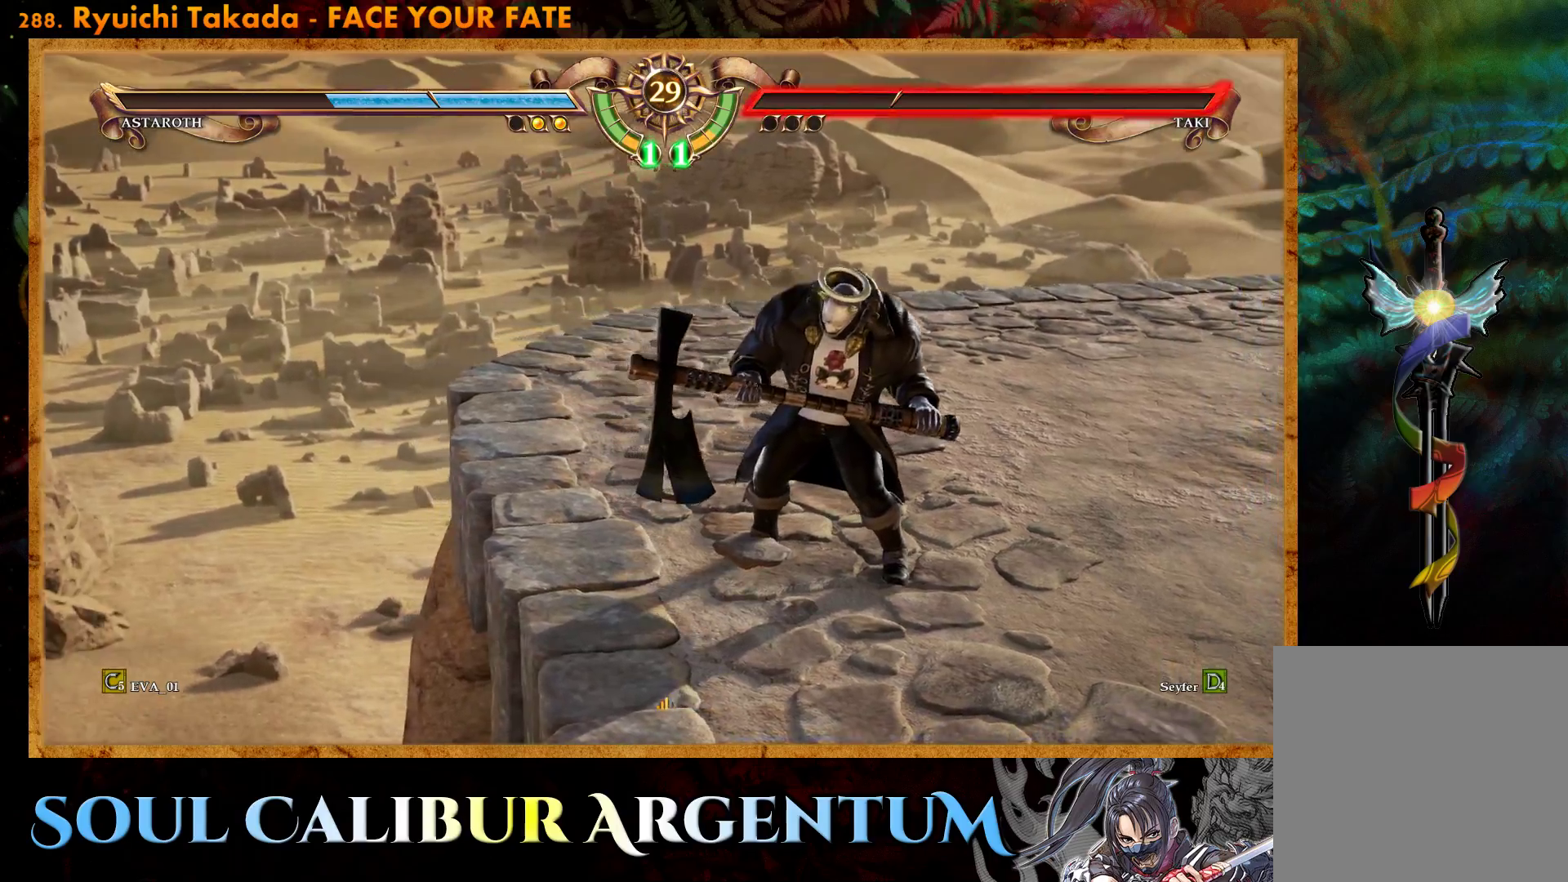
{"buttons": [], "right_stick": "center", "events": []}
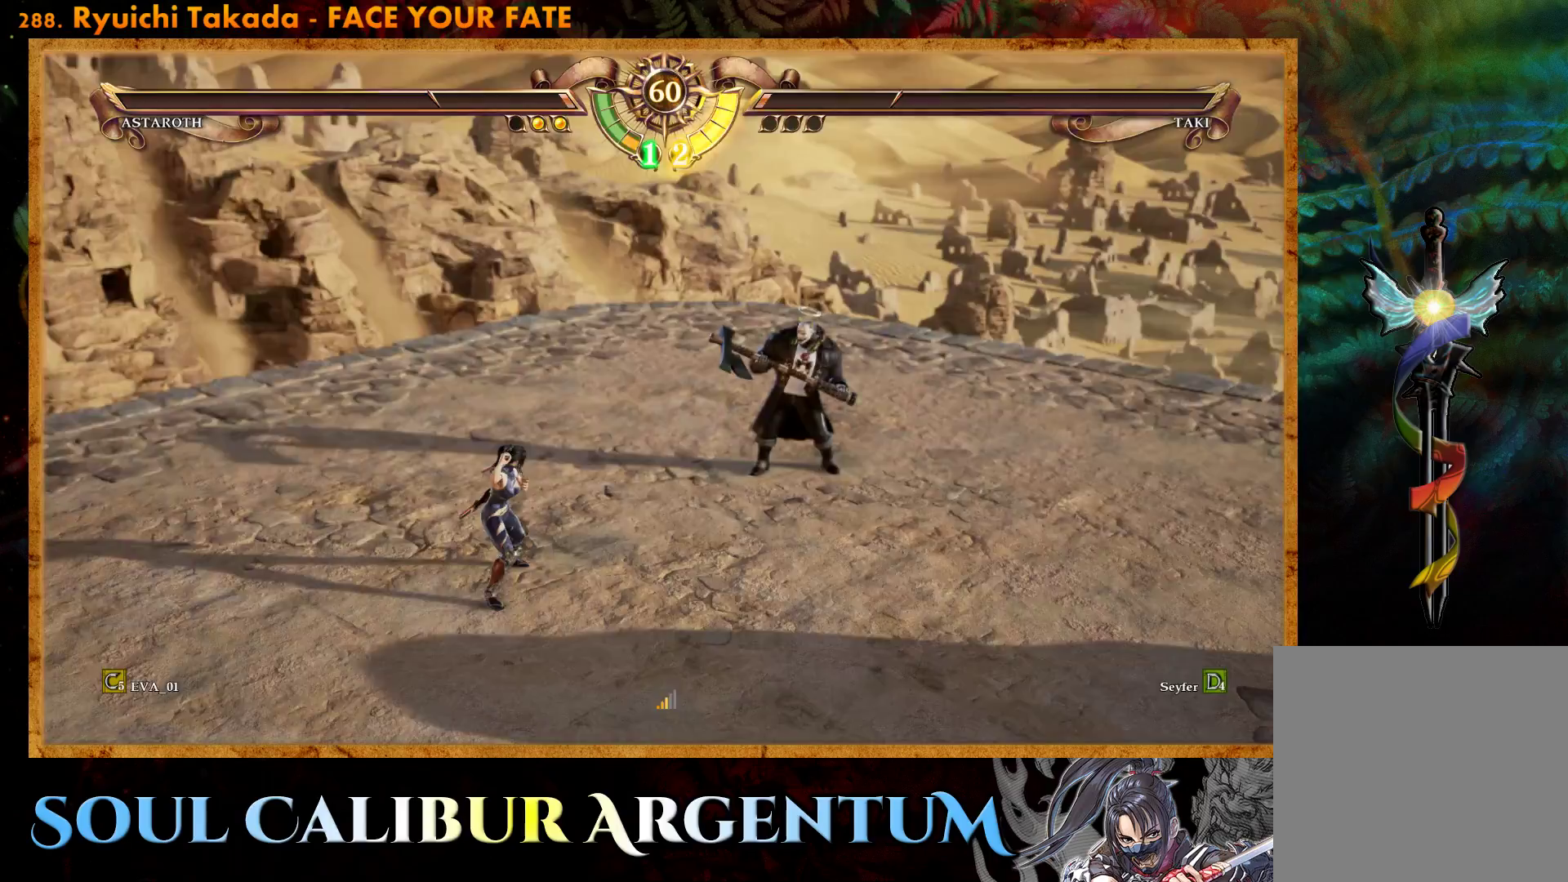
{"buttons": [], "right_stick": "center", "events": []}
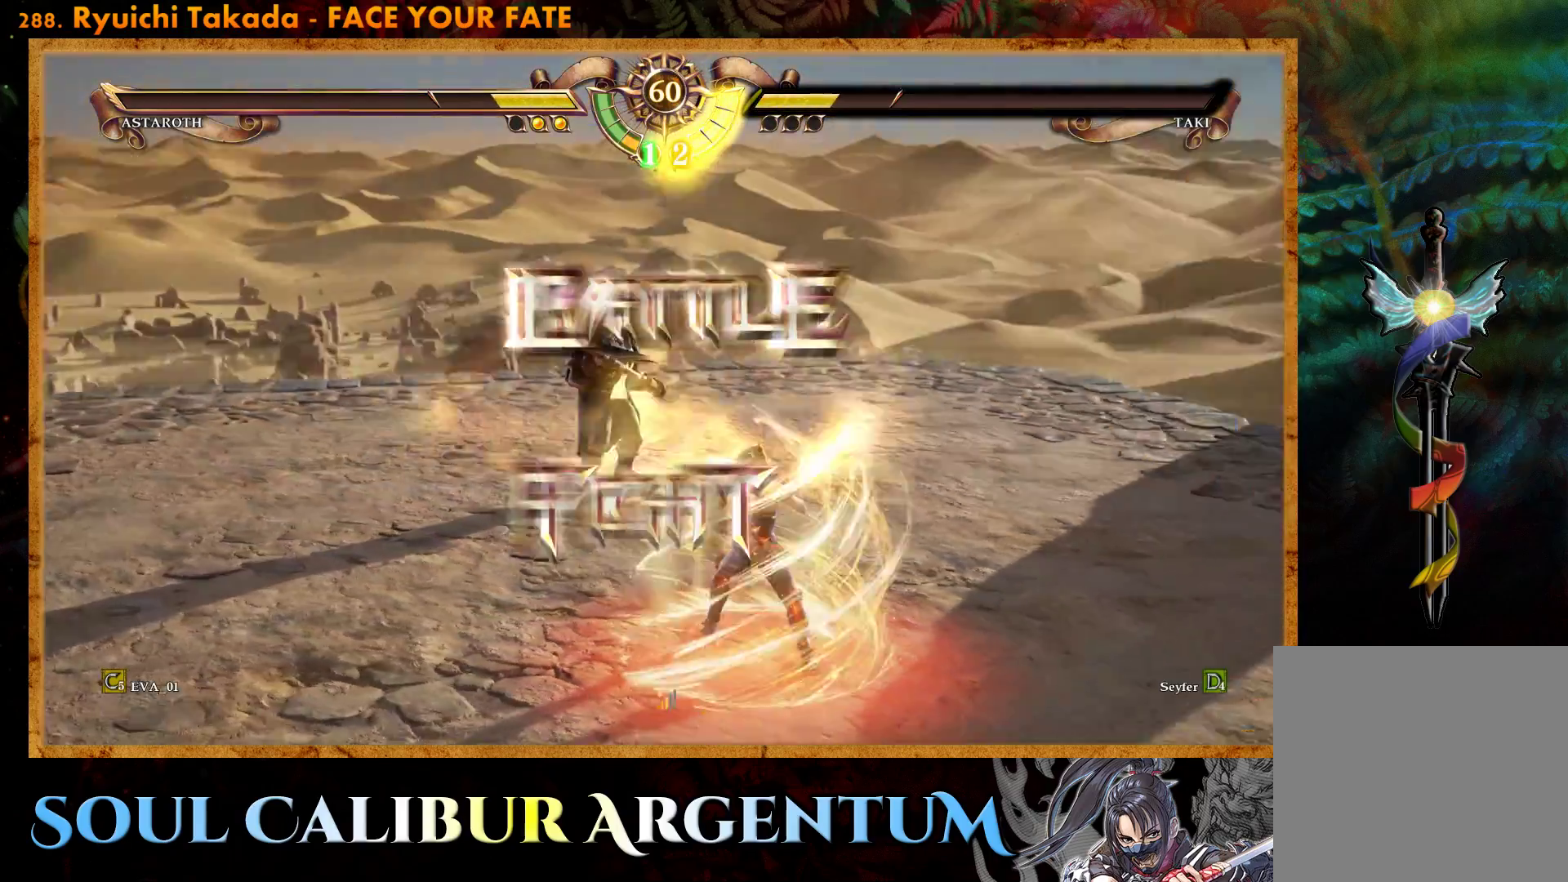
{"buttons": [], "right_stick": "center", "events": [[233, "DPAD_LEFT", "down"], [317, "DPAD_LEFT", "up"]]}
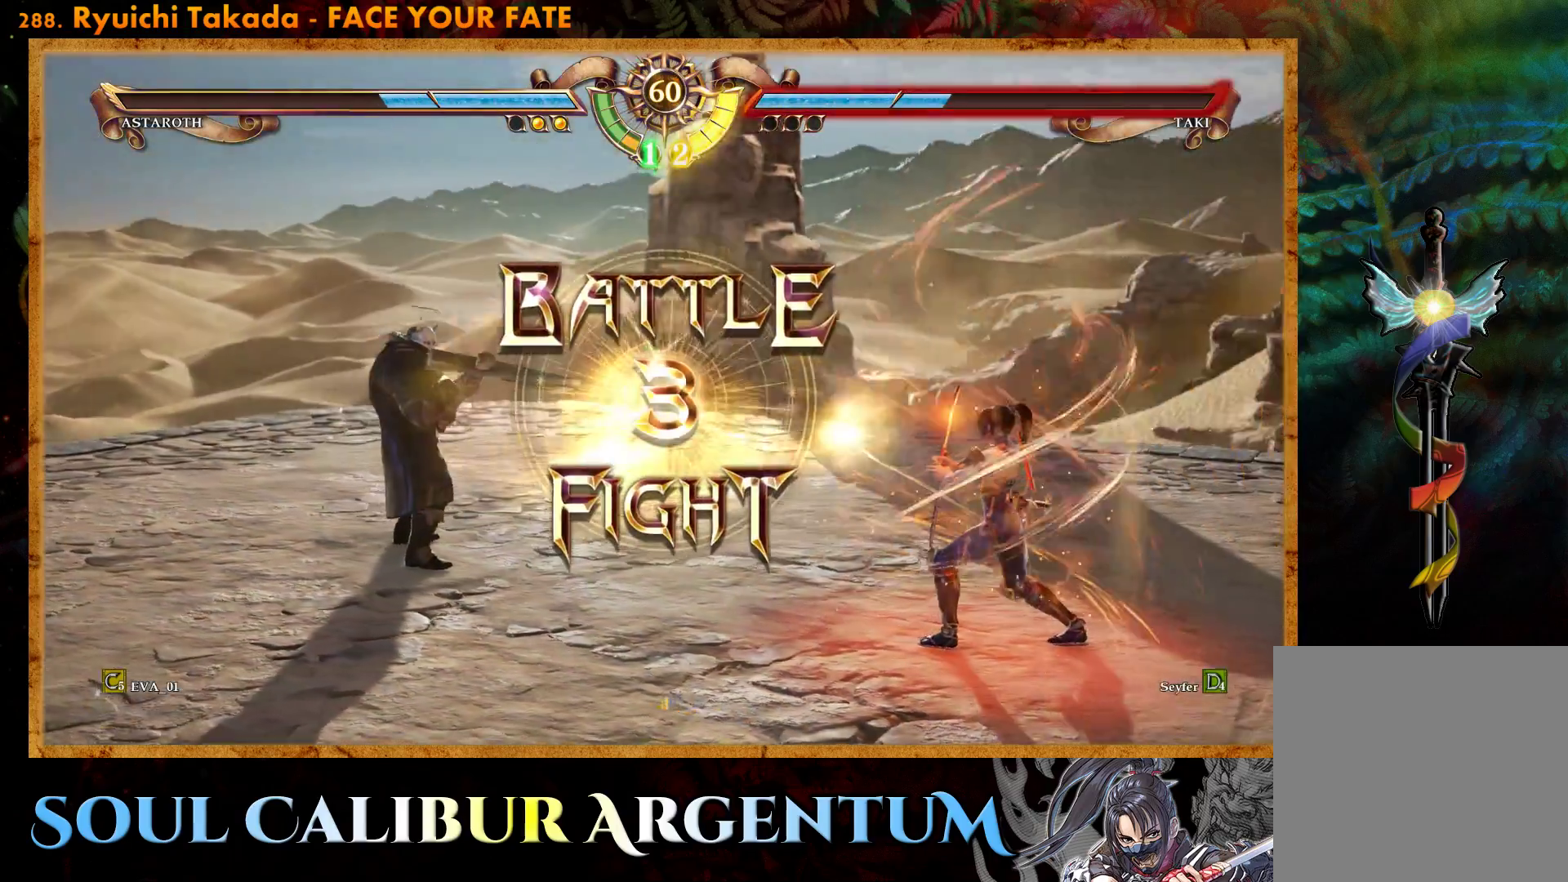
{"buttons": [], "right_stick": "center", "events": [[83, "DPAD_LEFT", "down"], [200, "DPAD_LEFT", "up"]]}
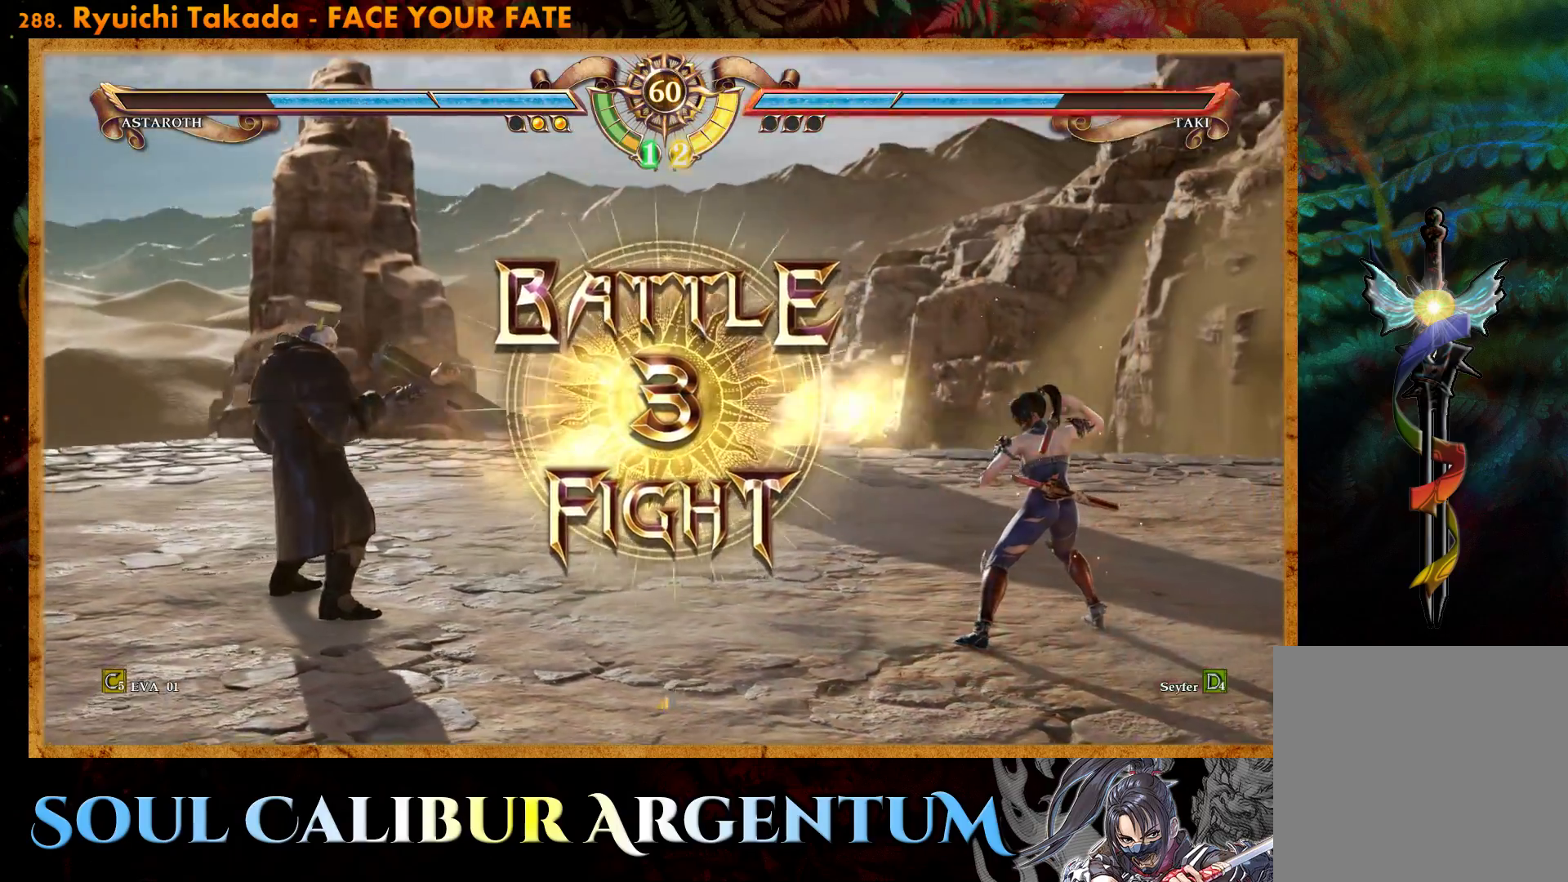
{"buttons": [], "right_stick": "center", "events": [[50, "CROSS", "down"], [150, "CROSS", "up"], [217, "CROSS", "down"], [300, "CROSS", "up"]]}
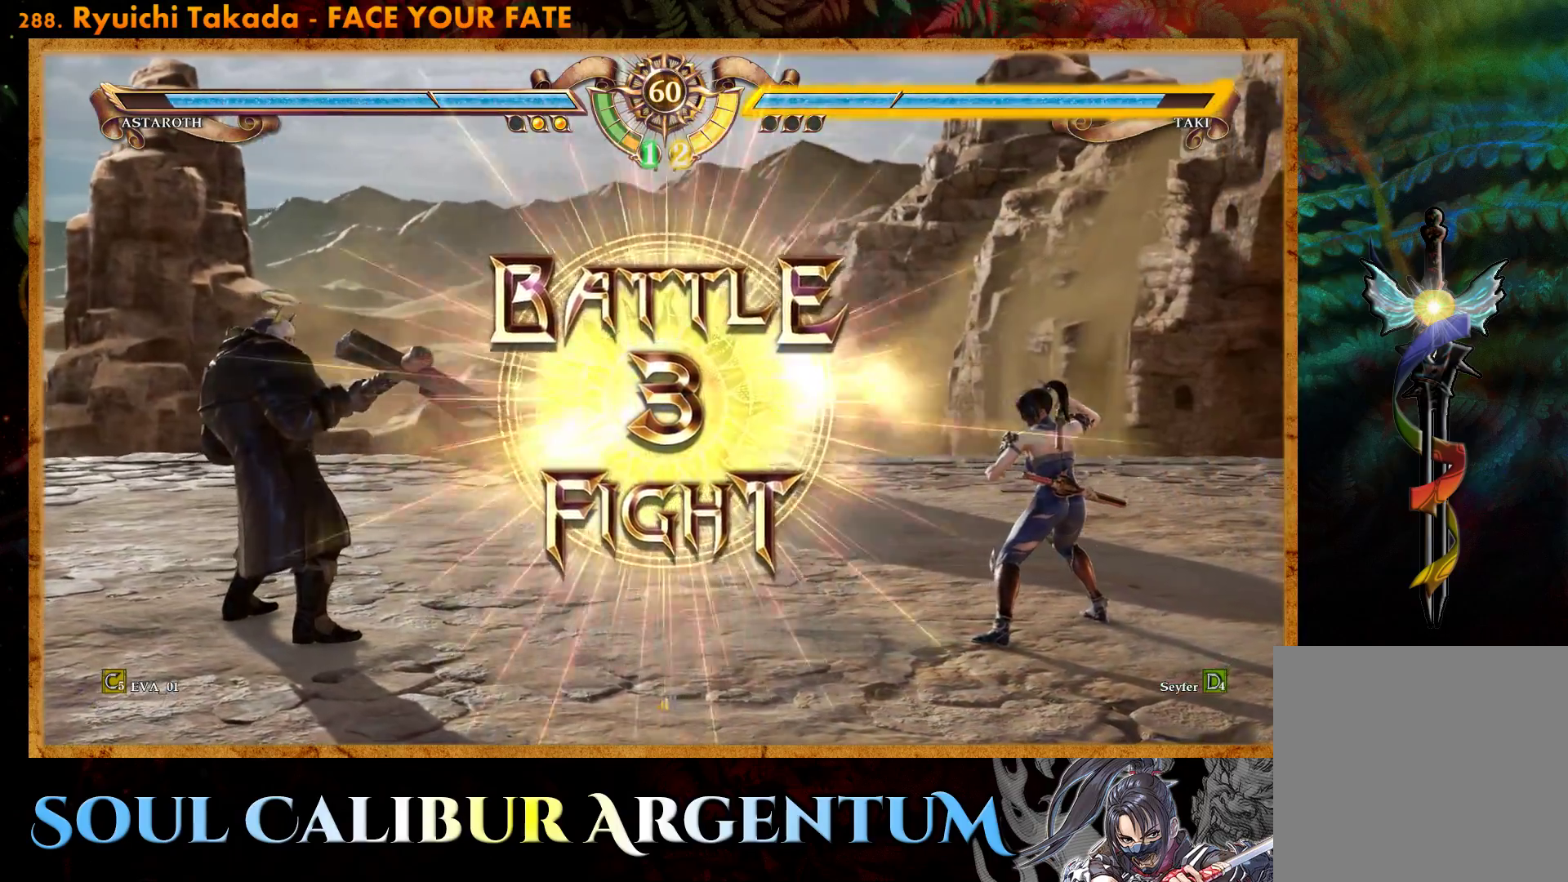
{"buttons": ["DPAD_DOWN"], "right_stick": "center", "events": [[200, "DPAD_RIGHT", "down"], [317, "DPAD_RIGHT", "up"], [450, "DPAD_DOWN", "down"]]}
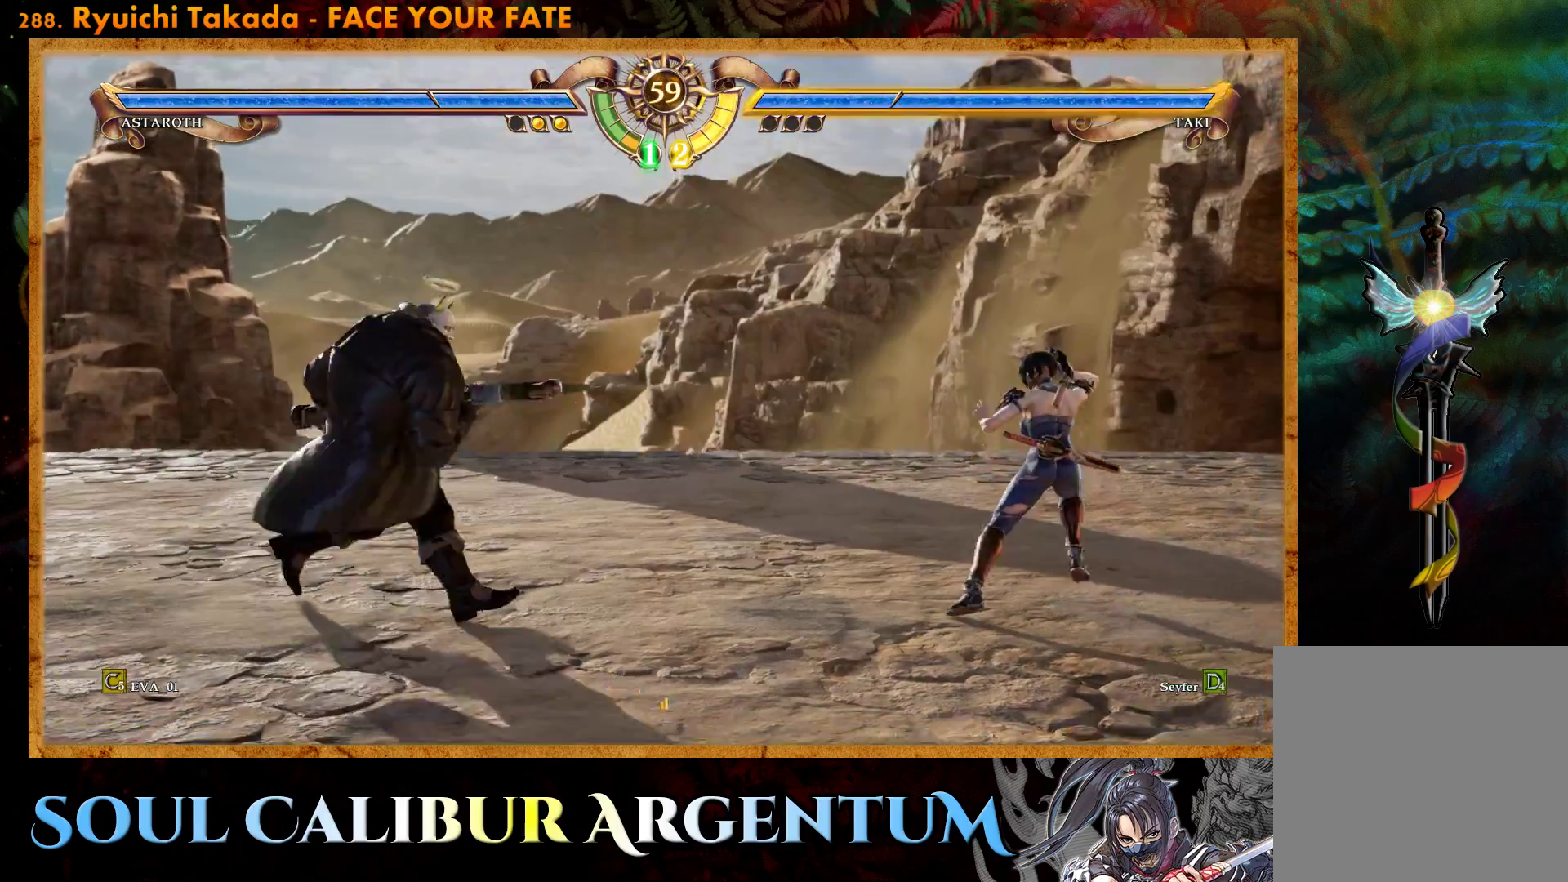
{"buttons": ["CROSS"], "right_stick": "center", "events": [[33, "DPAD_DOWN", "up"], [133, "DPAD_DOWN", "down"], [200, "DPAD_DOWN", "up"], [417, "CROSS", "down"]]}
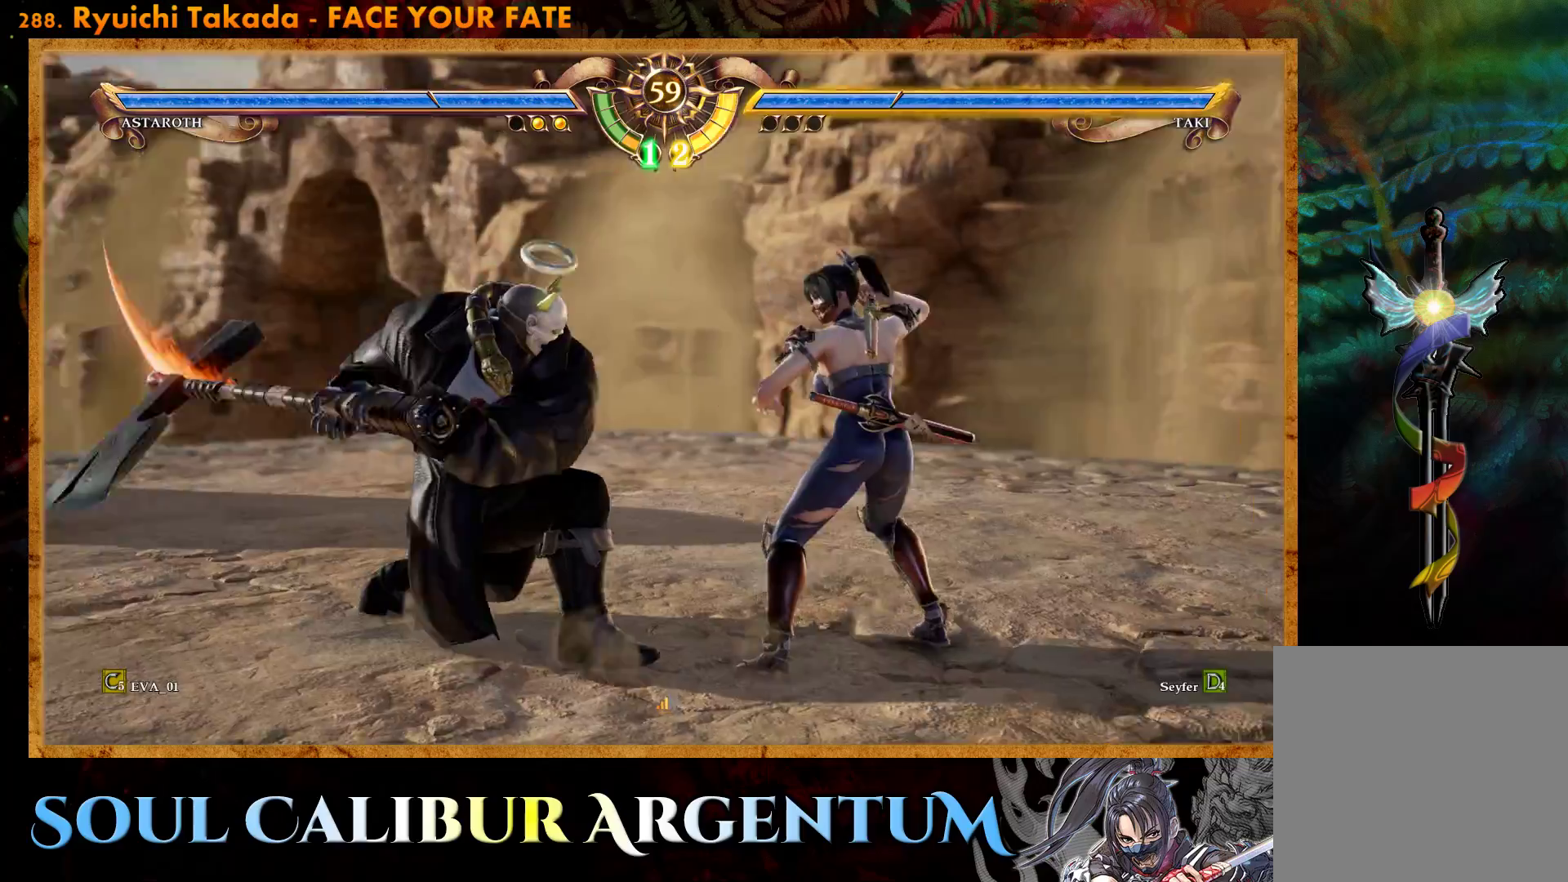
{"buttons": ["CROSS"], "right_stick": "center", "events": []}
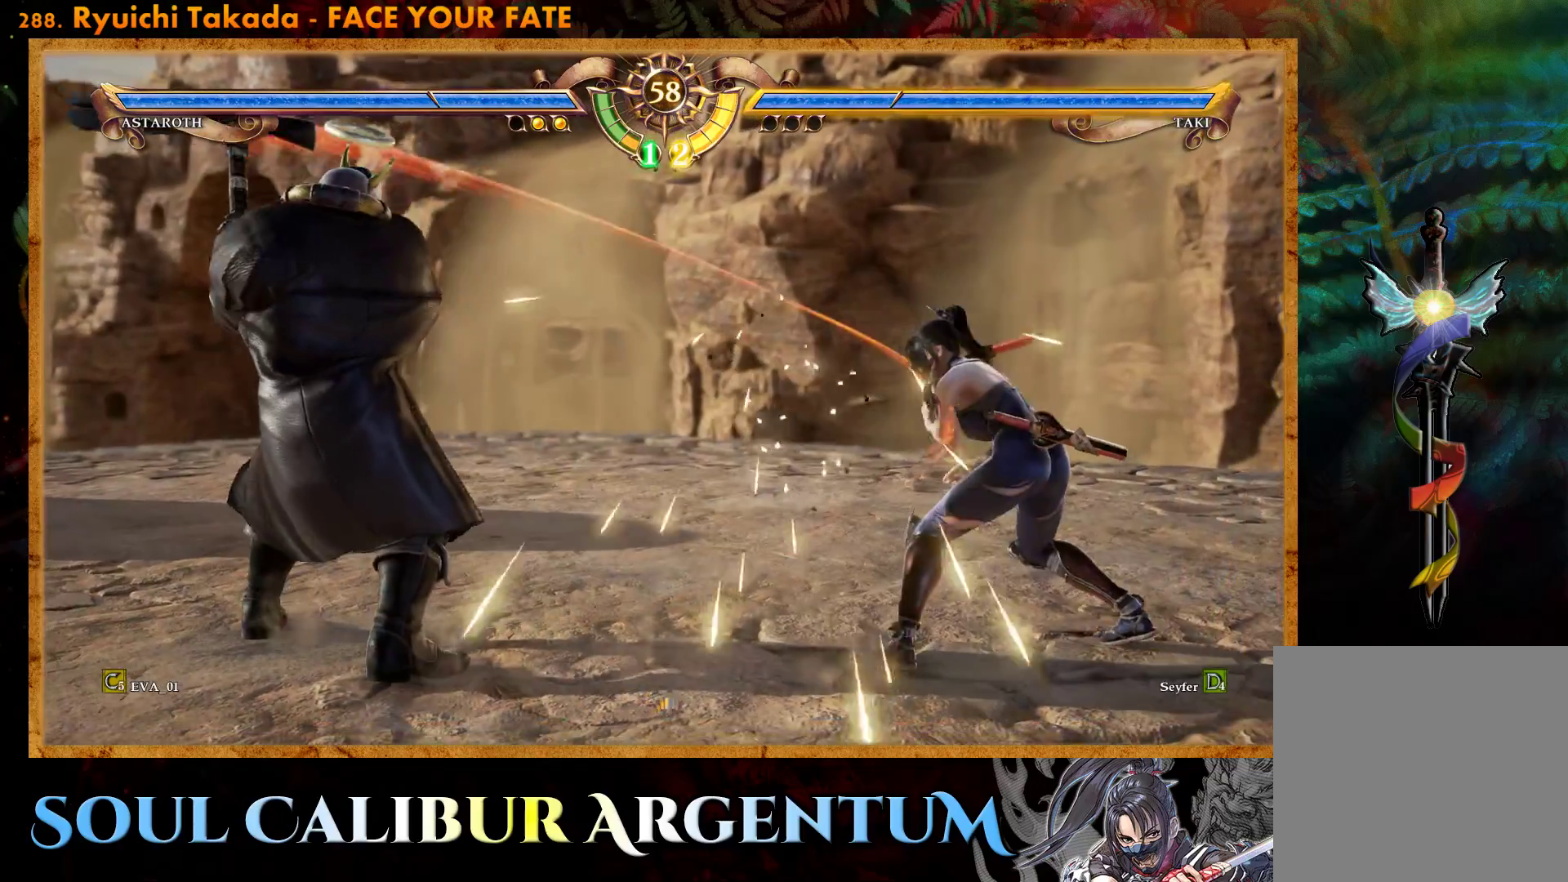
{"buttons": ["TRIANGLE", "DPAD_LEFT"], "right_stick": "center", "events": [[350, "CROSS", "up"], [400, "DPAD_LEFT", "down"], [433, "TRIANGLE", "down"]]}
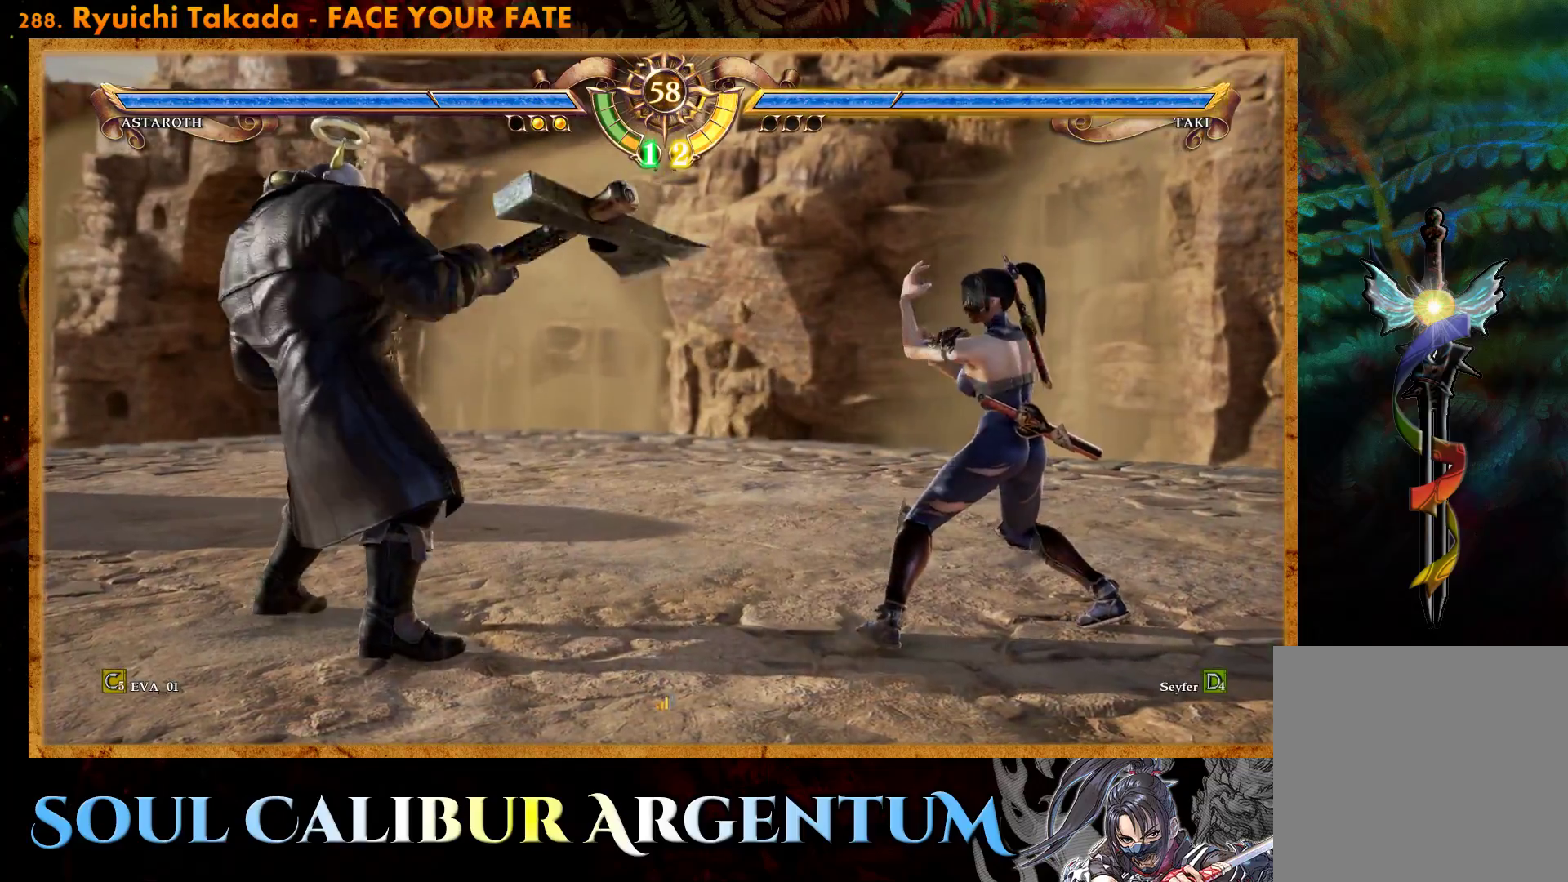
{"buttons": ["TRIANGLE", "DPAD_LEFT"], "right_stick": "center", "events": [[33, "TRIANGLE", "up"], [100, "TRIANGLE", "down"], [217, "TRIANGLE", "up"], [267, "TRIANGLE", "down"], [383, "TRIANGLE", "up"], [433, "TRIANGLE", "down"]]}